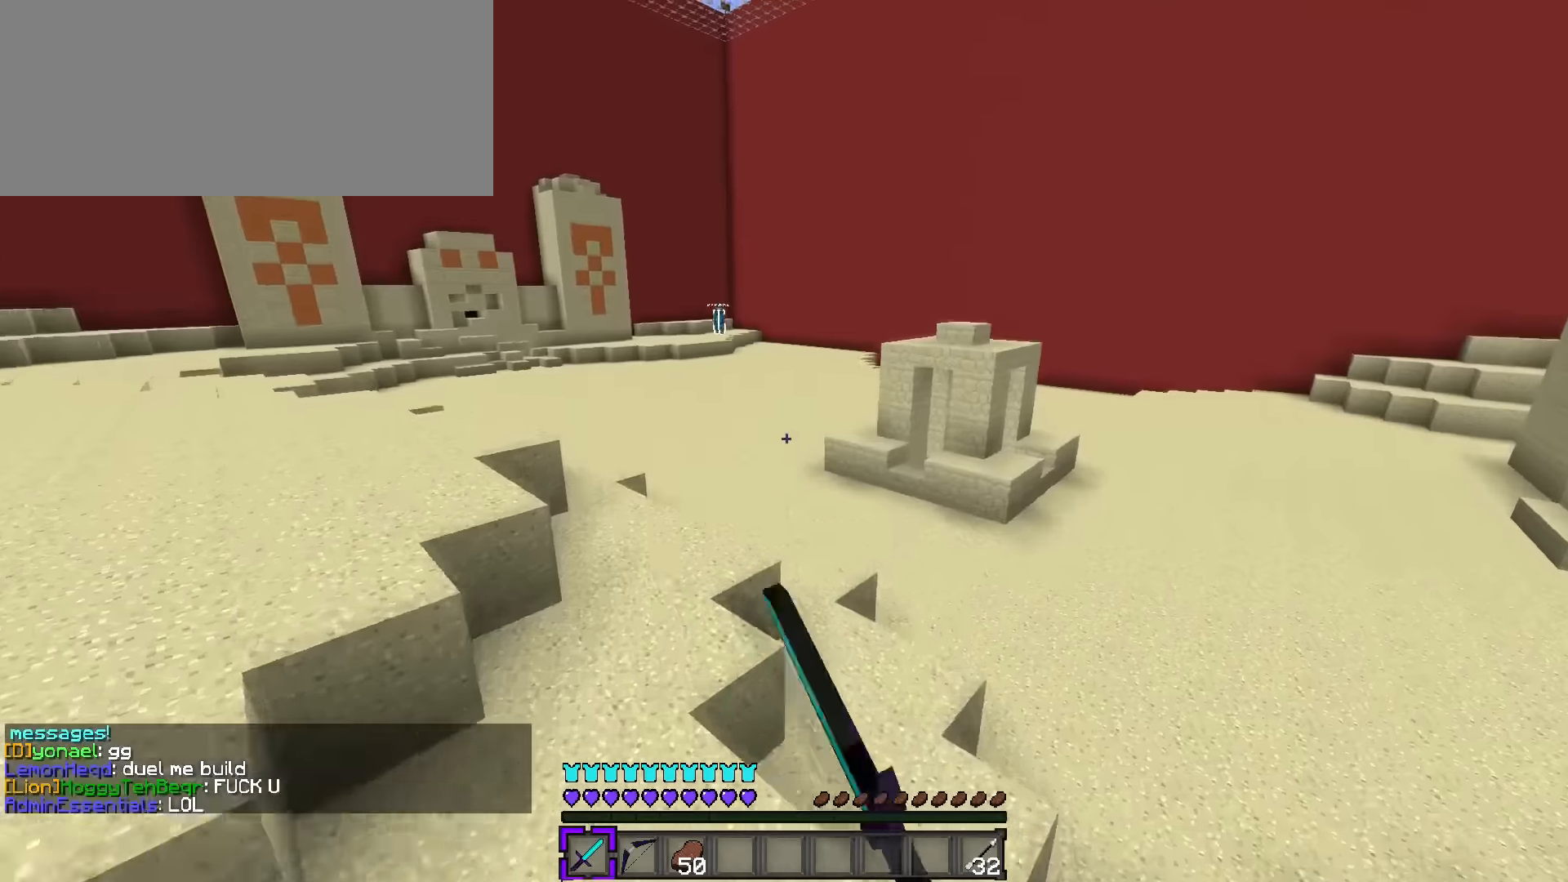
Gameplay with keyboard; each line is a JSON object with the keys held at the frame after it. "events" lists presses ("down") and releases ("up") of ".", "/", "0", "1", "2", "3", "4", "5", "6", "7", "8", "9", "a", "alt_l", "alt_r", "b", "backslash", "backspace", "c", "caps_lock", "comma", "ctrl_l", "ctrl_r", "d", "e", "equals", "f", "g", "h", "i", "j", "k", "l", "lbracket", "m", "minus", "n", "o", "p", "q", "quote", "r", "rbracket", "return", "s", "semicolon", "shift_l", "shift_r", "space", "super", "t", "tab", "tilde", "u", "v", "w", "x", "y" and "z" between this image and that frame as [ms after this image, input, new state], when the widget could be followed in between. No other keys are recorded. Mouse input is not recorded.
{"keys": ["c", "space", "w"], "events": [[200, "a", "up"], [467, "c", "down"]]}
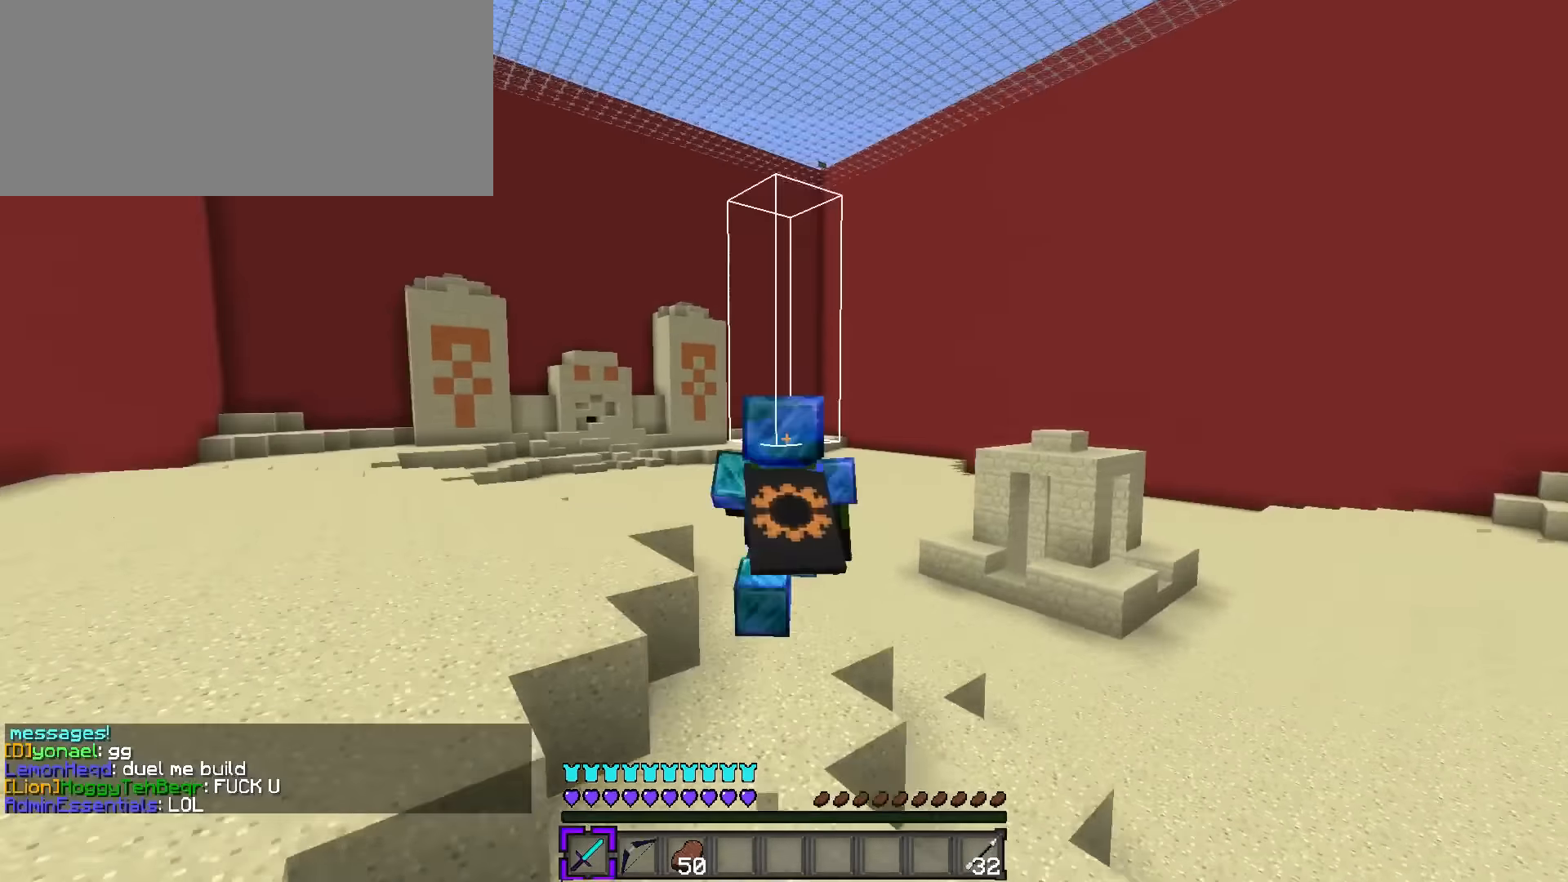
{"keys": ["a", "space", "w"], "events": [[66, "c", "up"], [100, "c", "down"], [233, "c", "up"], [267, "c", "down"], [384, "a", "down"], [417, "c", "up"]]}
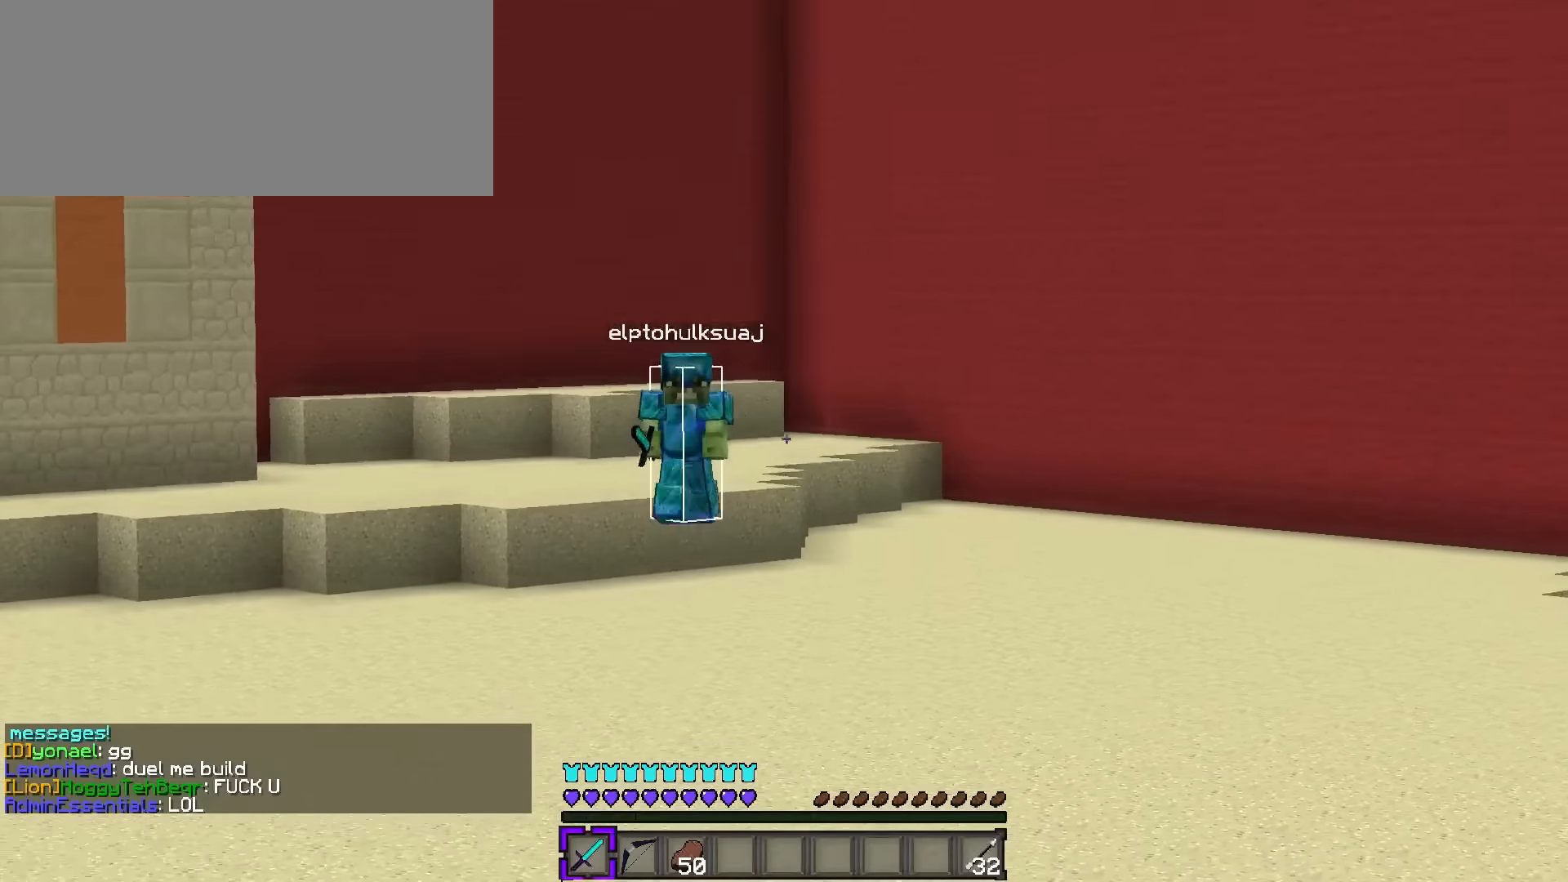
{"keys": ["d", "space", "w"], "events": [[367, "a", "up"], [450, "d", "down"]]}
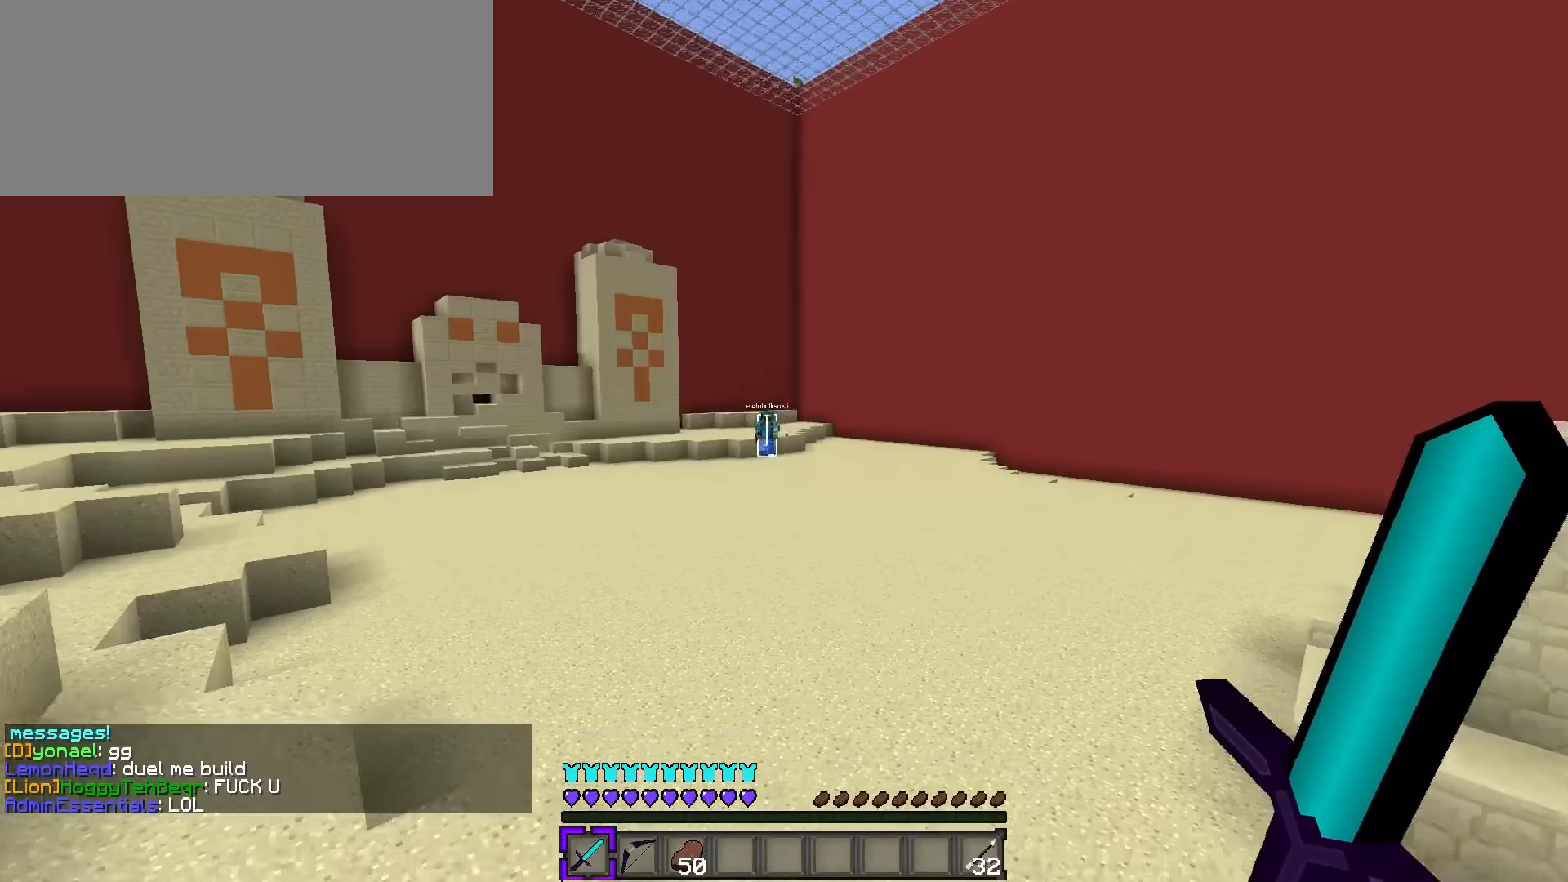
{"keys": ["d", "space", "w"], "events": [[84, "q", "down"], [417, "q", "up"]]}
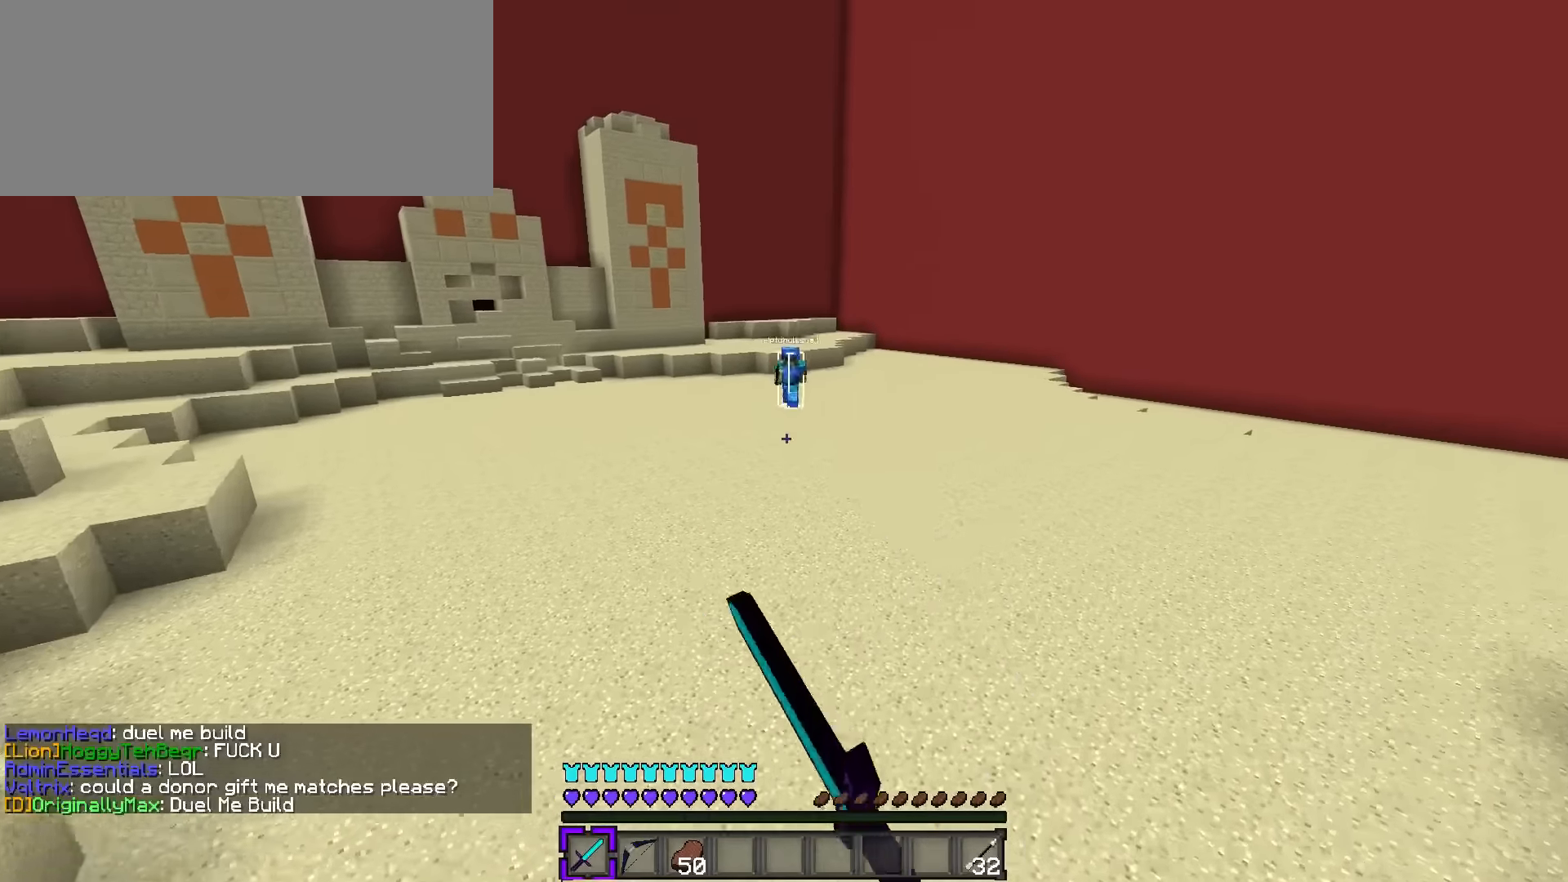
{"keys": ["w"], "events": [[83, "q", "down"], [83, "space", "up"], [250, "d", "up"], [400, "d", "down"], [400, "q", "up"], [500, "d", "up"]]}
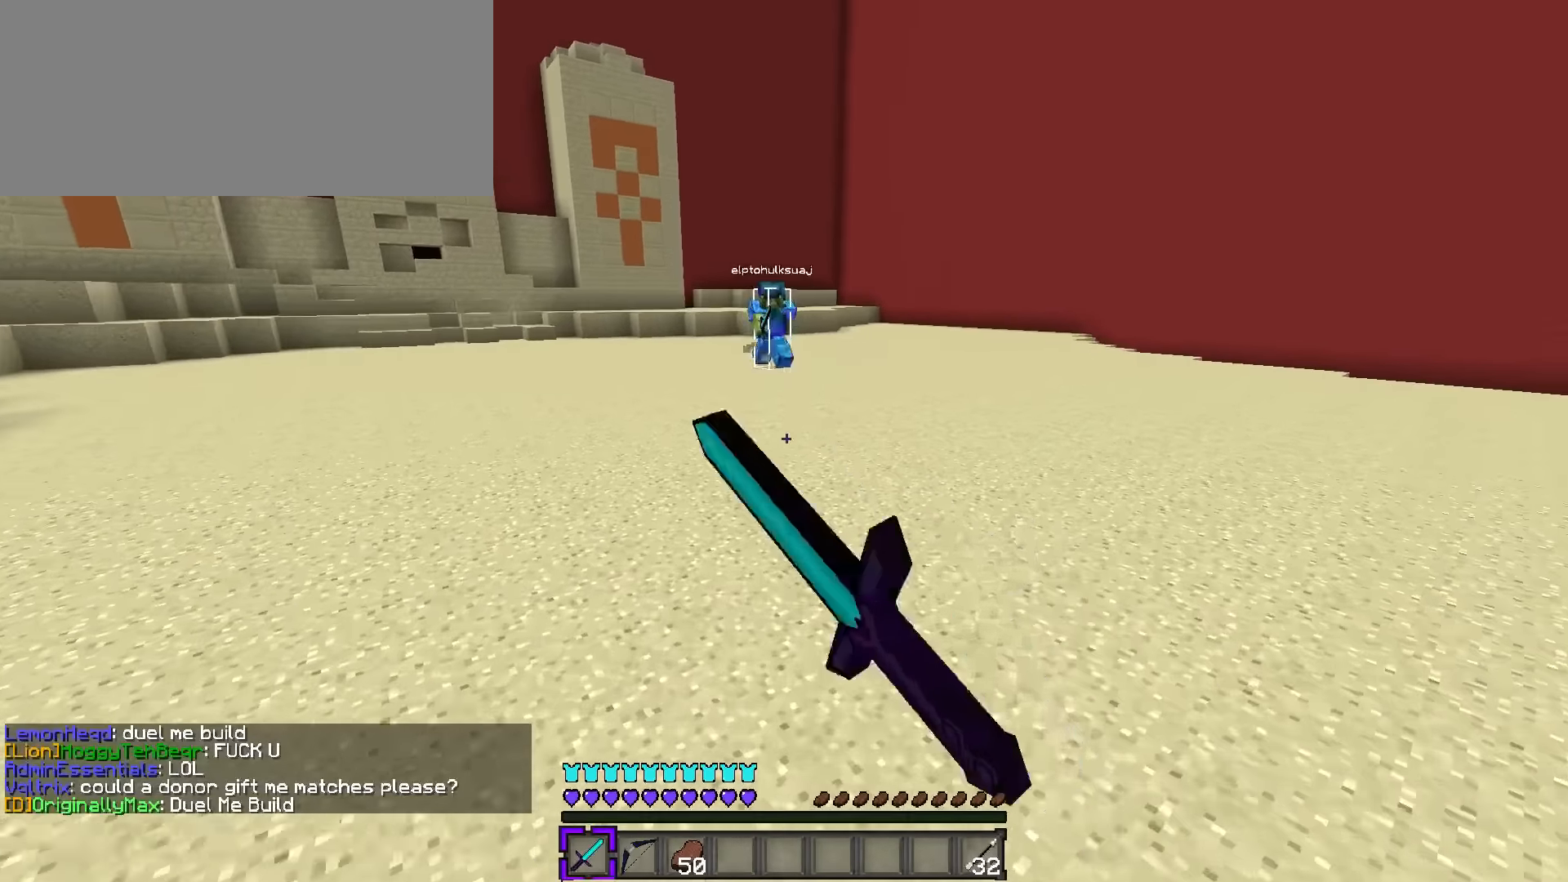
{"keys": ["a", "w"], "events": [[34, "q", "down"], [134, "d", "down"], [317, "d", "up"], [351, "a", "down"], [351, "q", "up"]]}
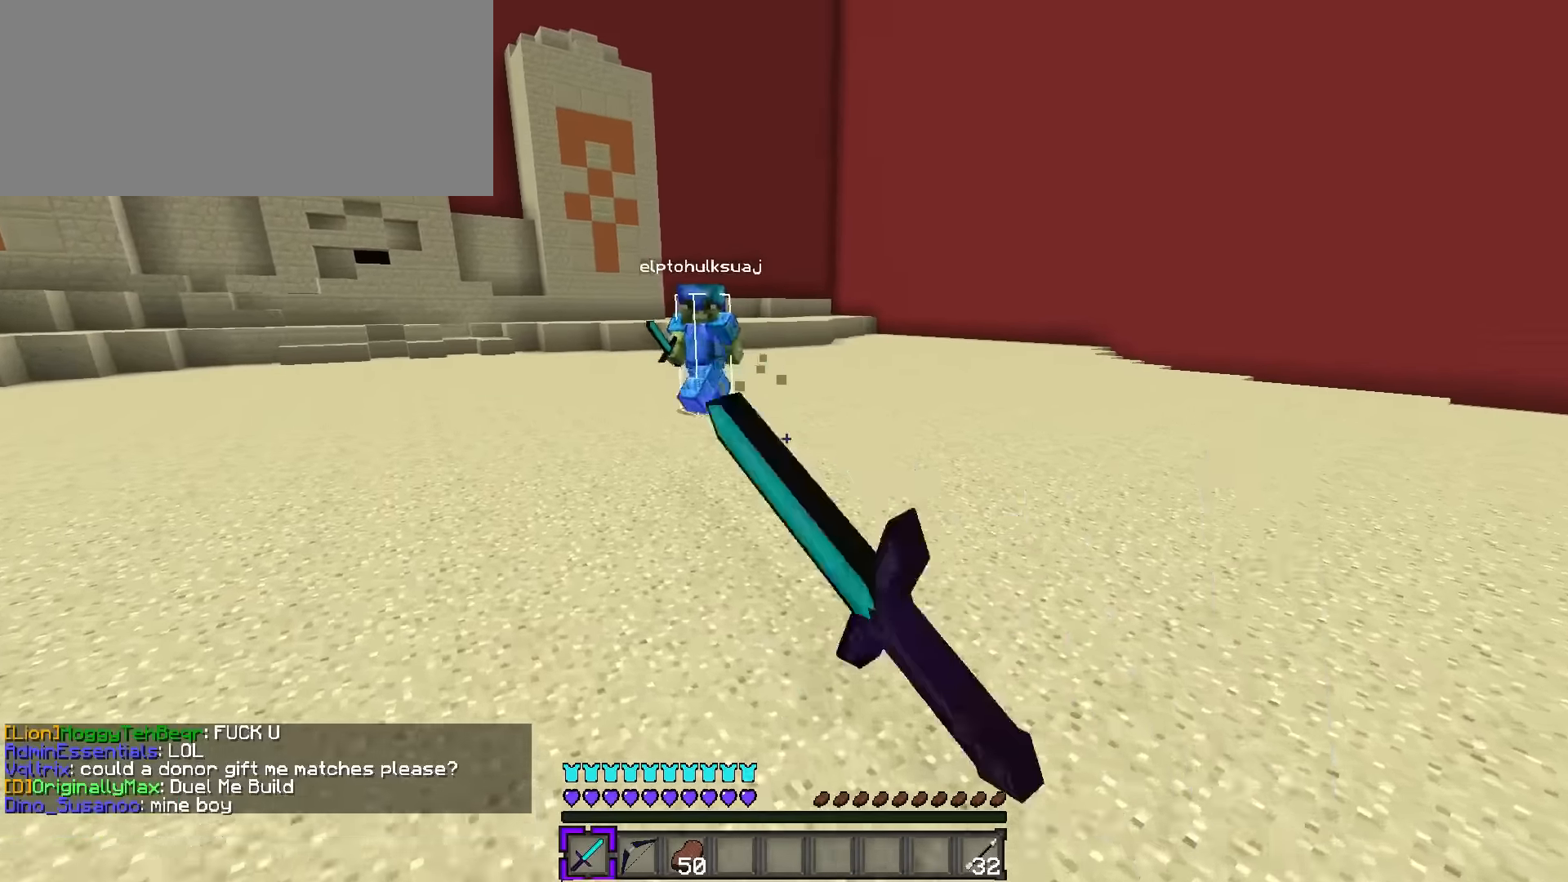
{"keys": ["d", "q", "w"], "events": [[150, "space", "down"], [250, "a", "up"], [250, "d", "down"], [284, "space", "up"], [367, "q", "down"]]}
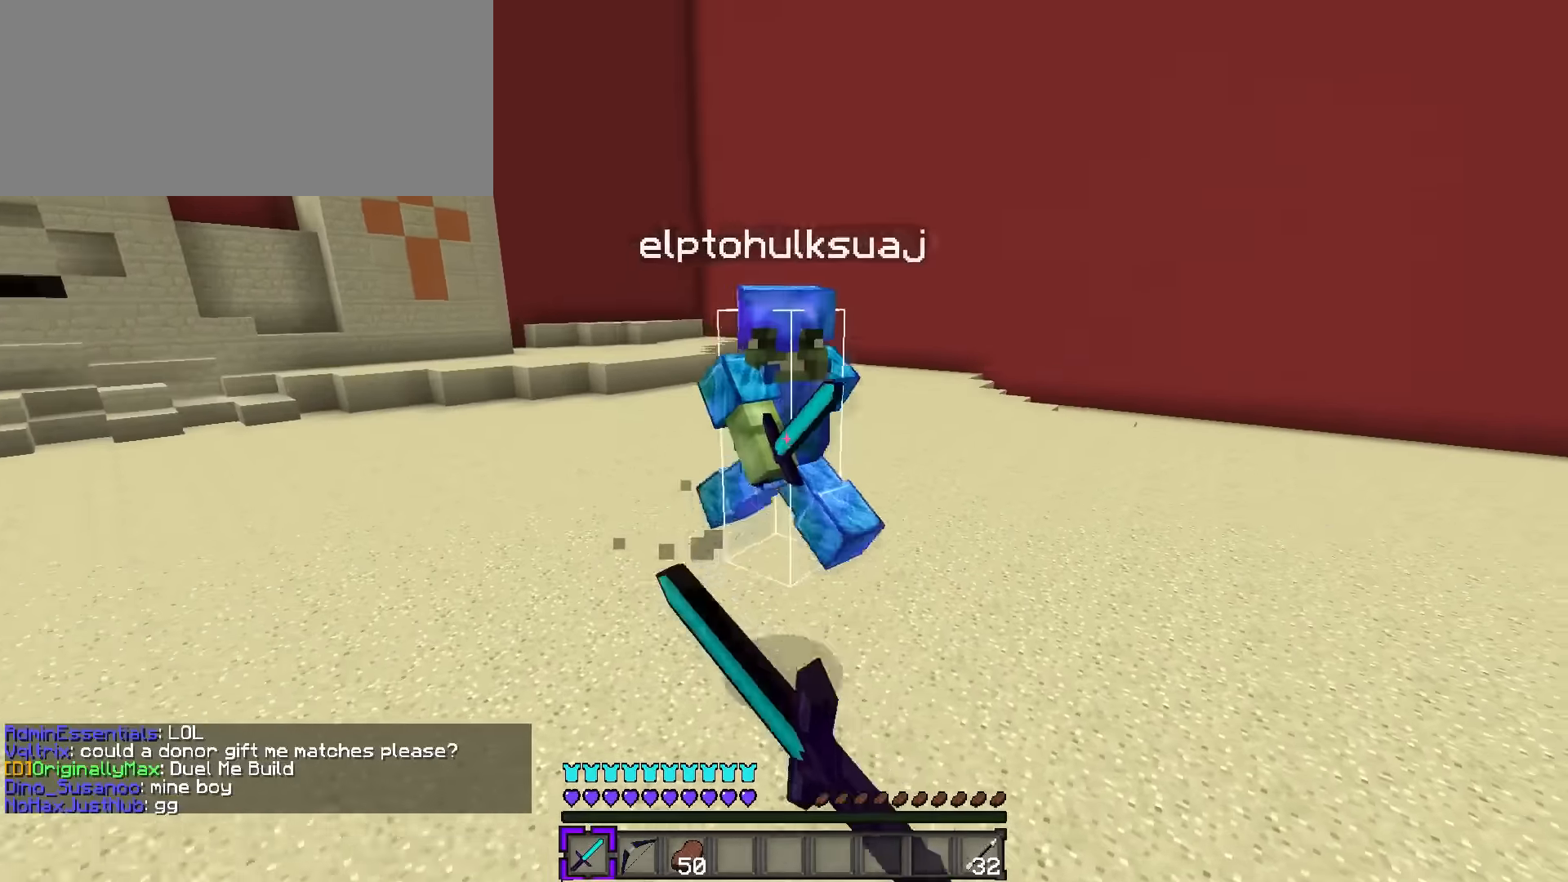
{"keys": ["d", "q", "w"], "events": []}
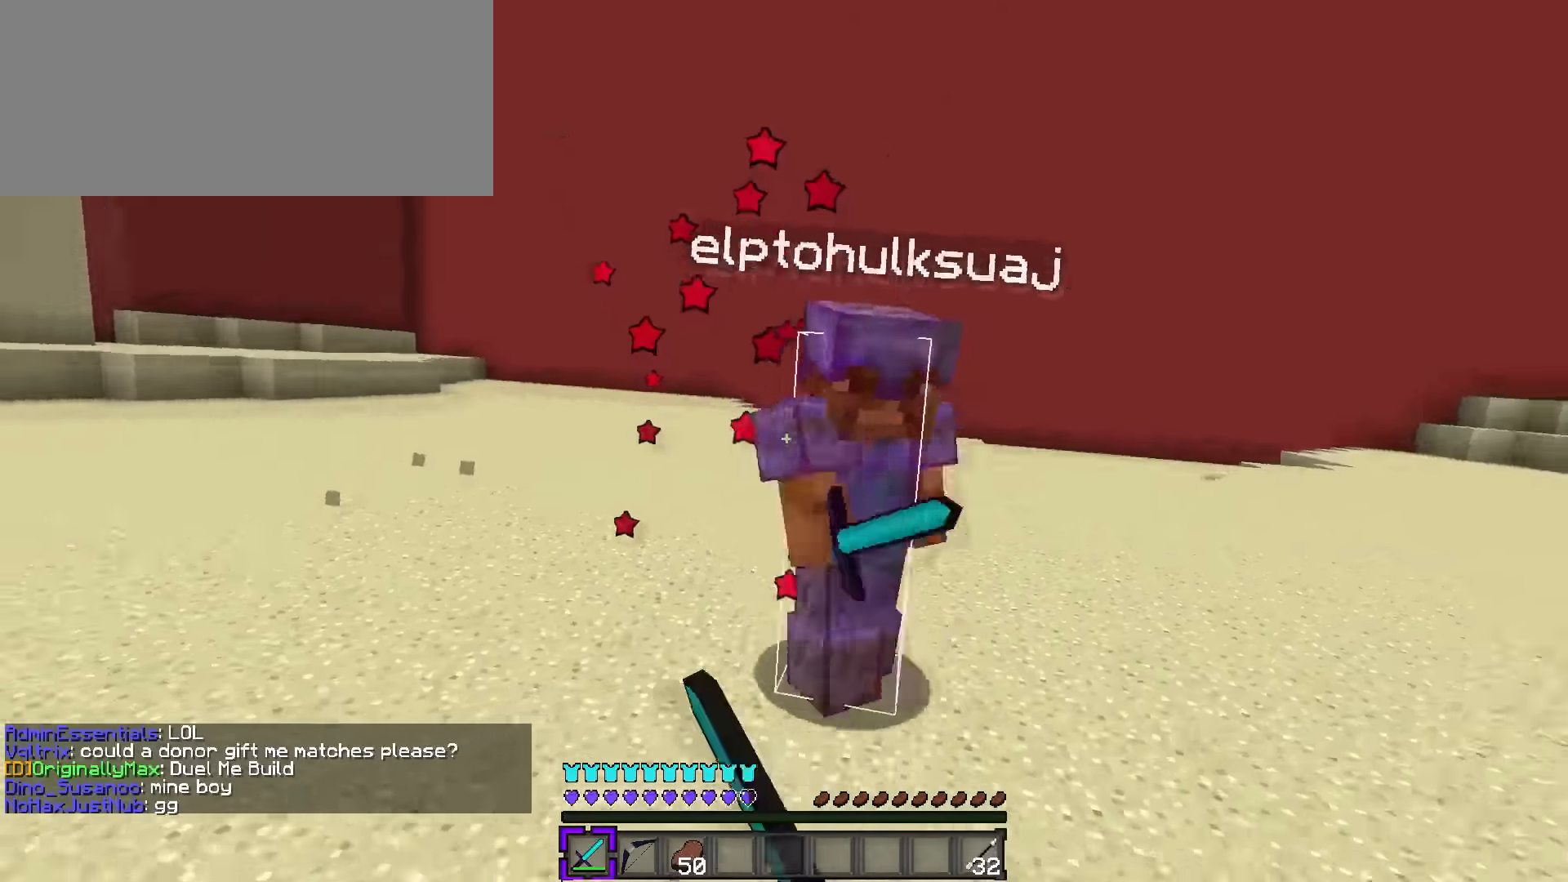
{"keys": ["d", "q", "space", "w"], "events": [[417, "space", "down"]]}
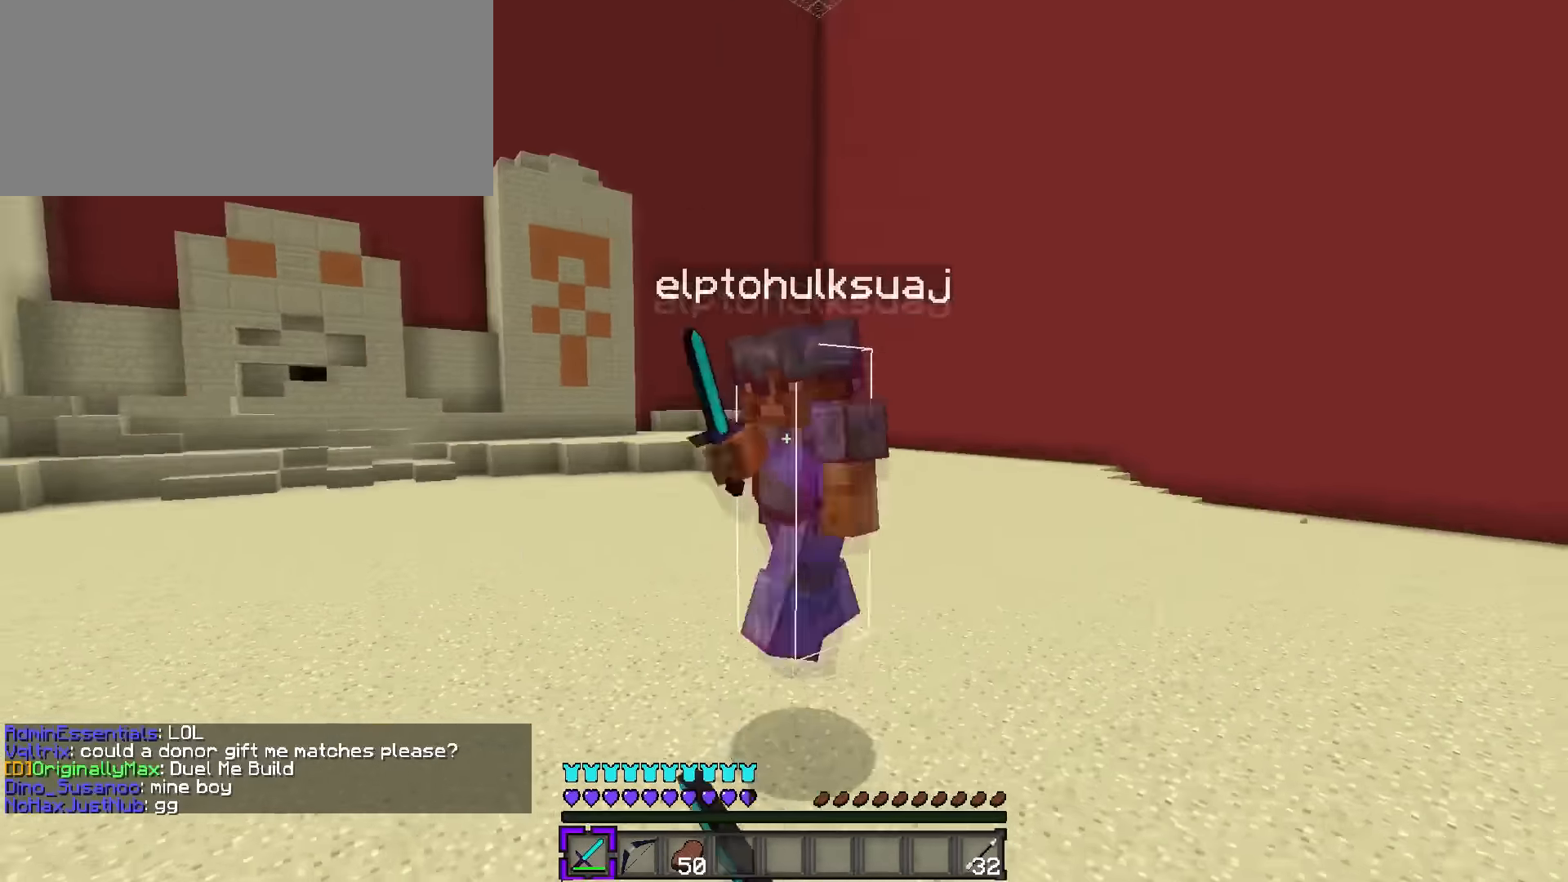
{"keys": ["d", "q", "space", "w"], "events": [[100, "d", "up"], [100, "space", "up"], [417, "space", "down"], [451, "d", "down"]]}
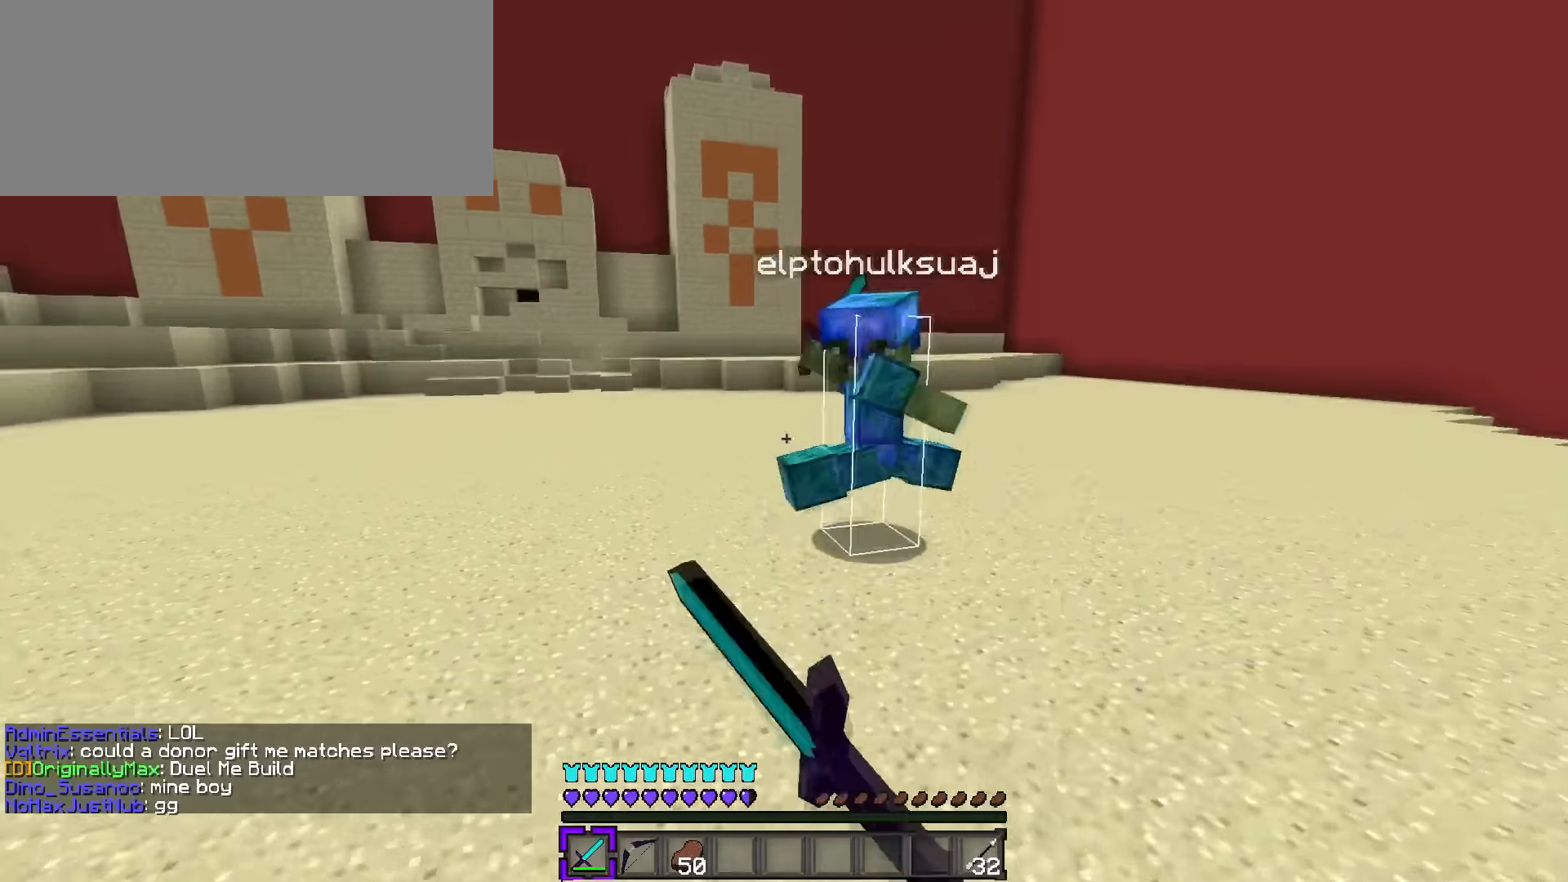
{"keys": ["a", "w"], "events": [[200, "space", "up"], [284, "d", "up"], [467, "a", "down"], [484, "q", "up"]]}
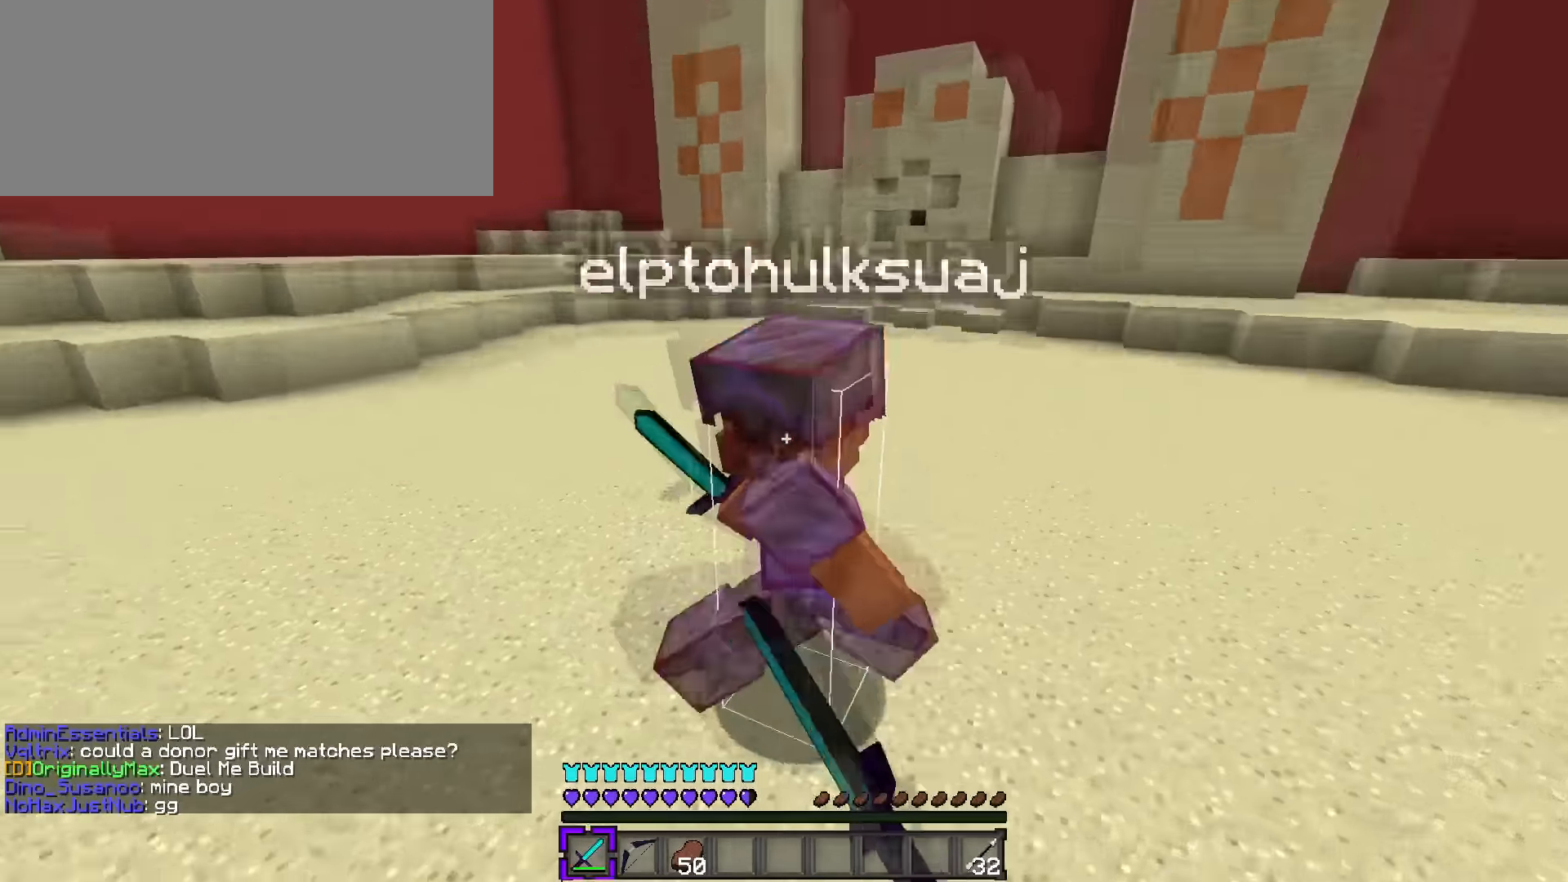
{"keys": ["w"], "events": [[484, "a", "up"]]}
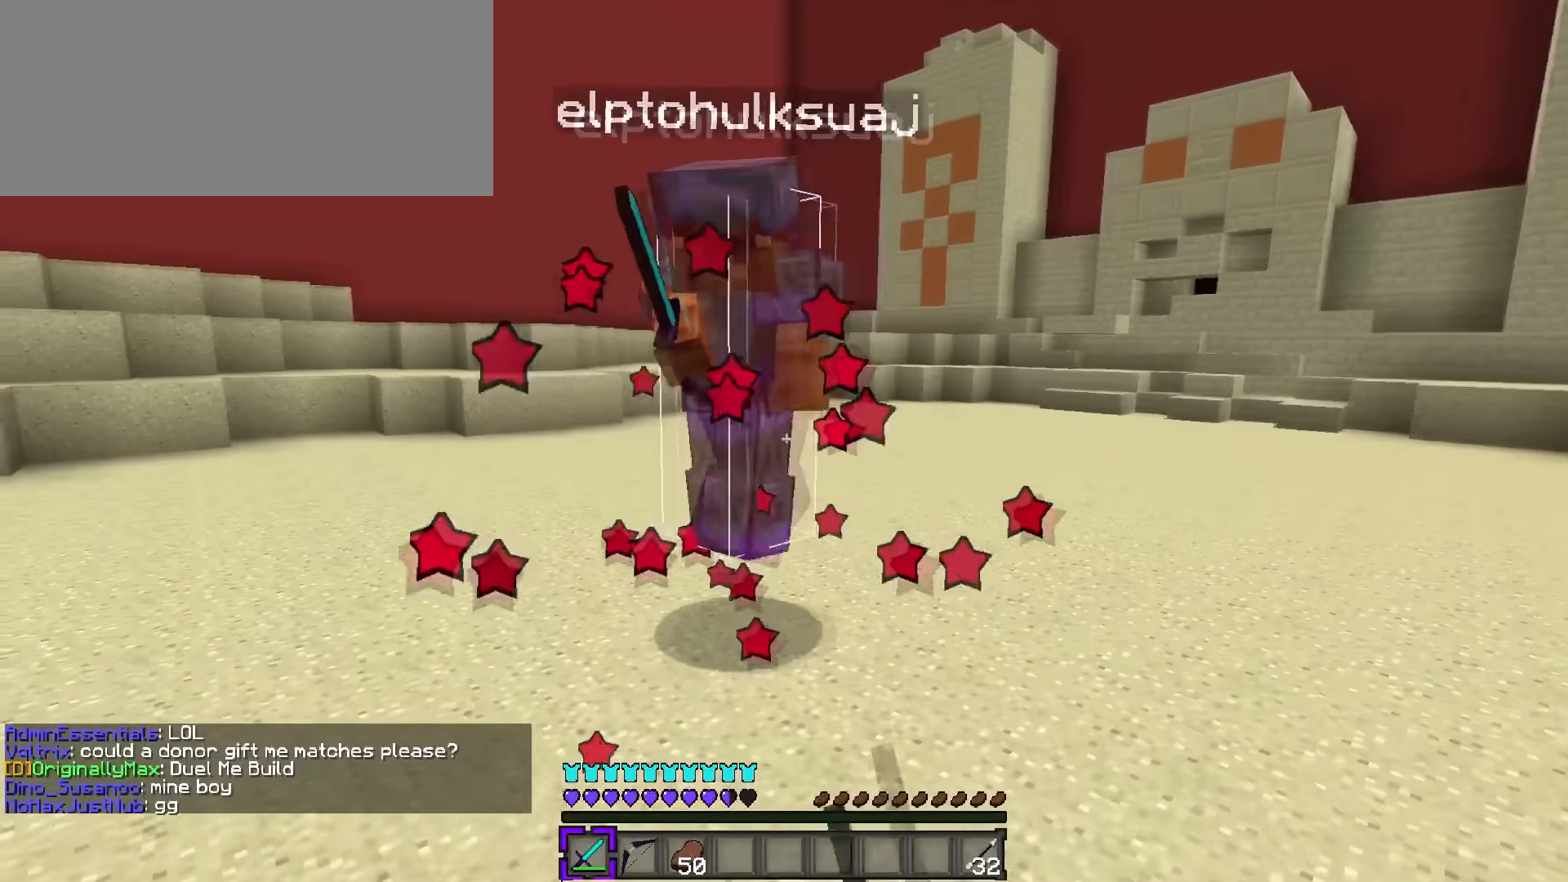
{"keys": ["a", "w"], "events": [[33, "q", "down"], [117, "a", "down"], [133, "q", "up"], [267, "a", "up"], [317, "q", "down"], [417, "a", "down"], [434, "q", "up"]]}
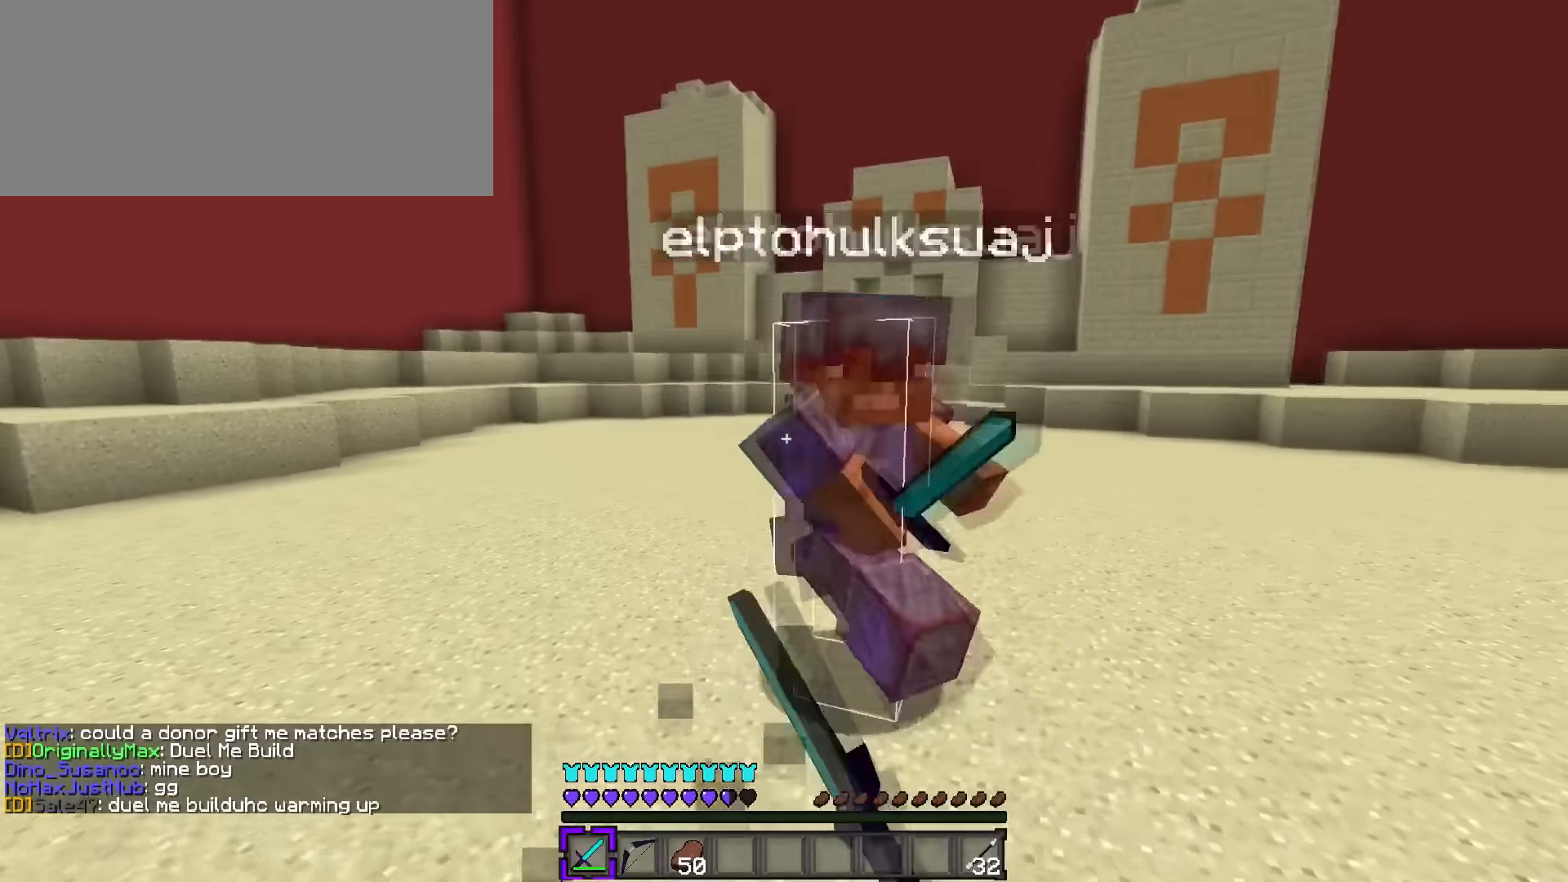
{"keys": ["d", "w"], "events": [[84, "a", "up"], [100, "d", "down"], [167, "q", "down"], [301, "a", "down"], [367, "q", "up"], [434, "a", "up"]]}
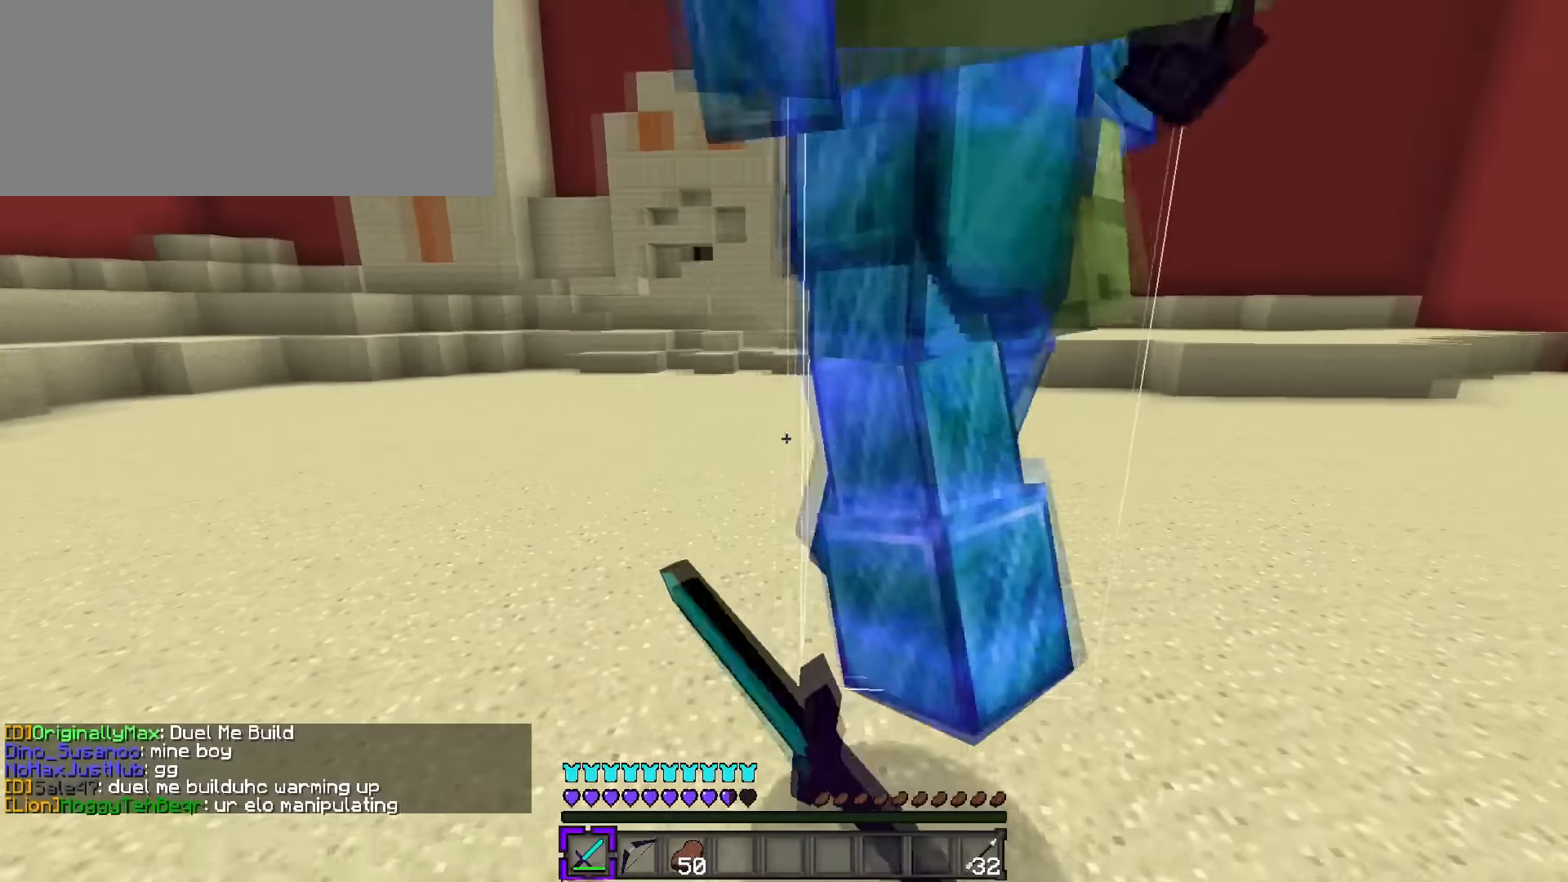
{"keys": ["d", "q", "w"], "events": [[83, "a", "down"], [133, "d", "up"], [183, "d", "down"], [200, "a", "up"], [317, "q", "down"]]}
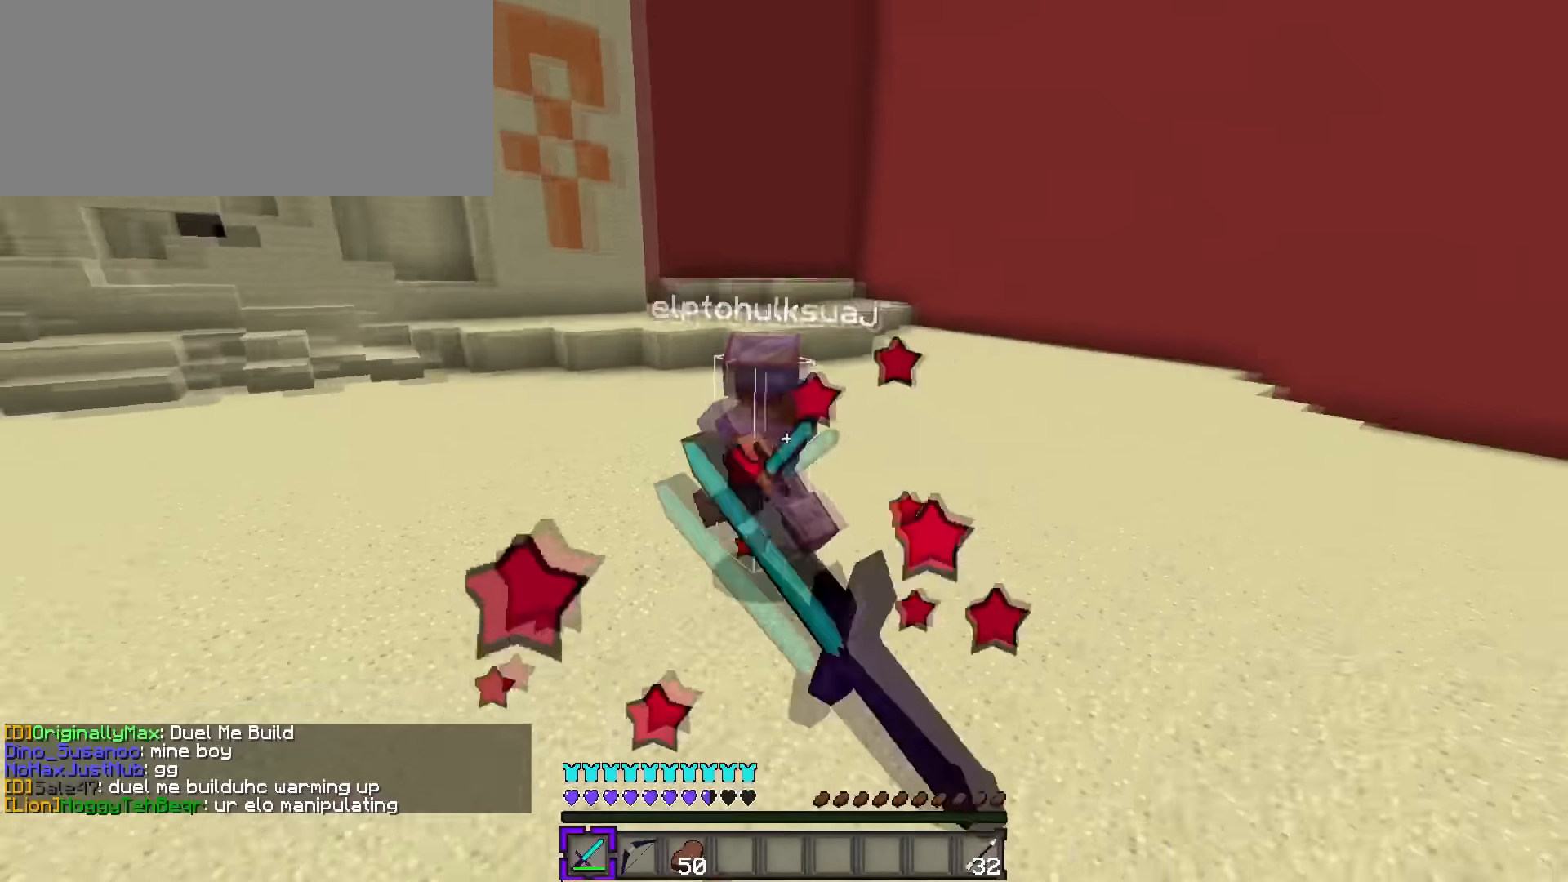
{"keys": ["a", "w"], "events": [[17, "d", "up"], [34, "d", "down"], [151, "d", "up"], [334, "a", "down"], [334, "q", "up"]]}
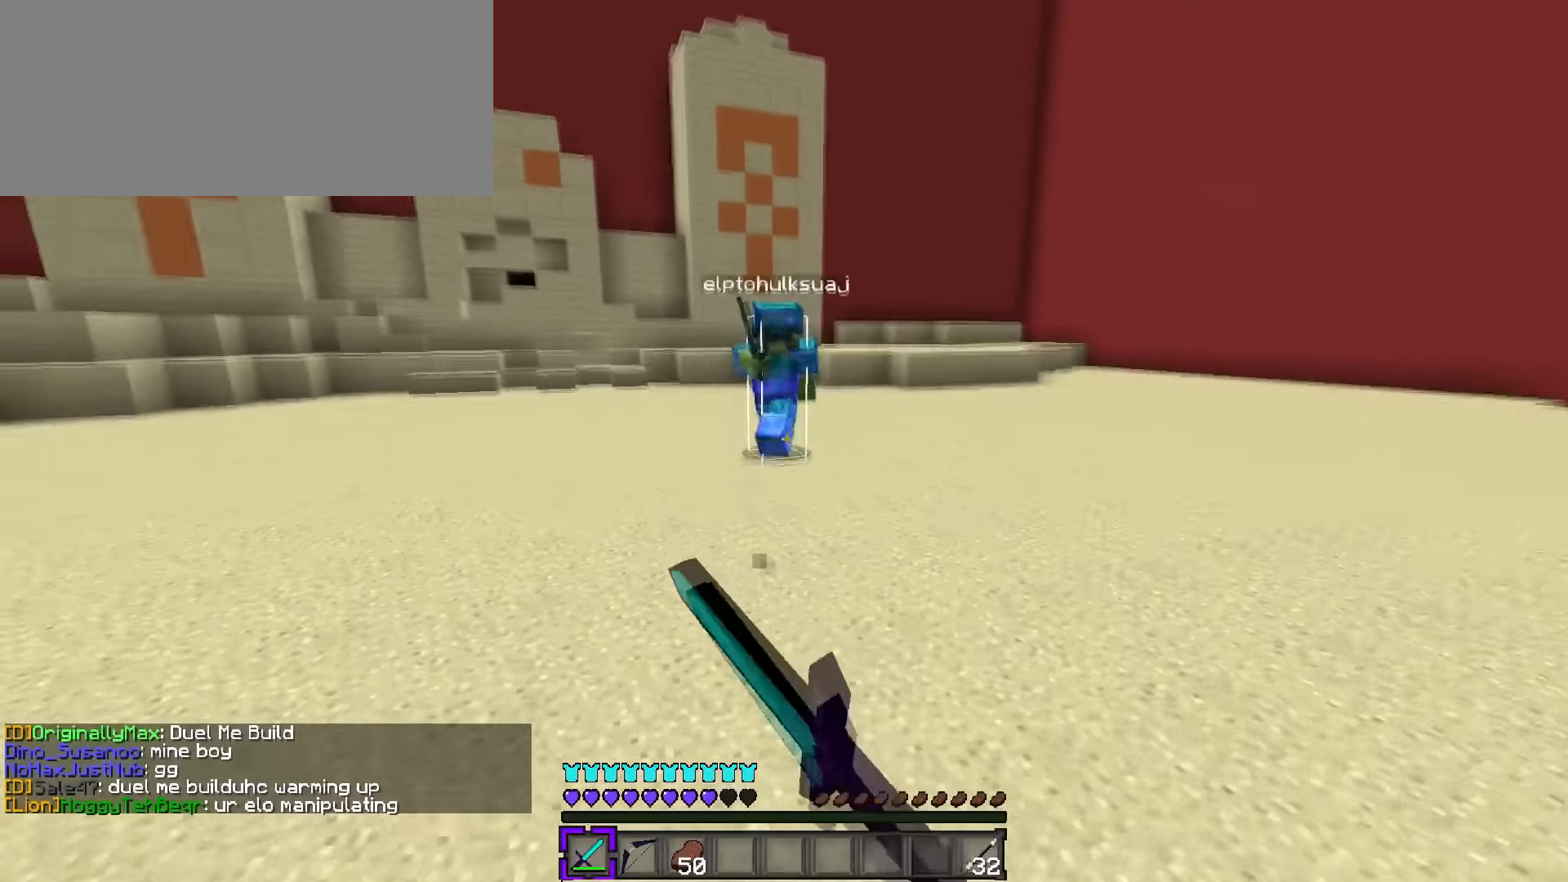
{"keys": ["a", "d", "s"], "events": [[384, "s", "down"], [400, "w", "up"], [484, "d", "down"]]}
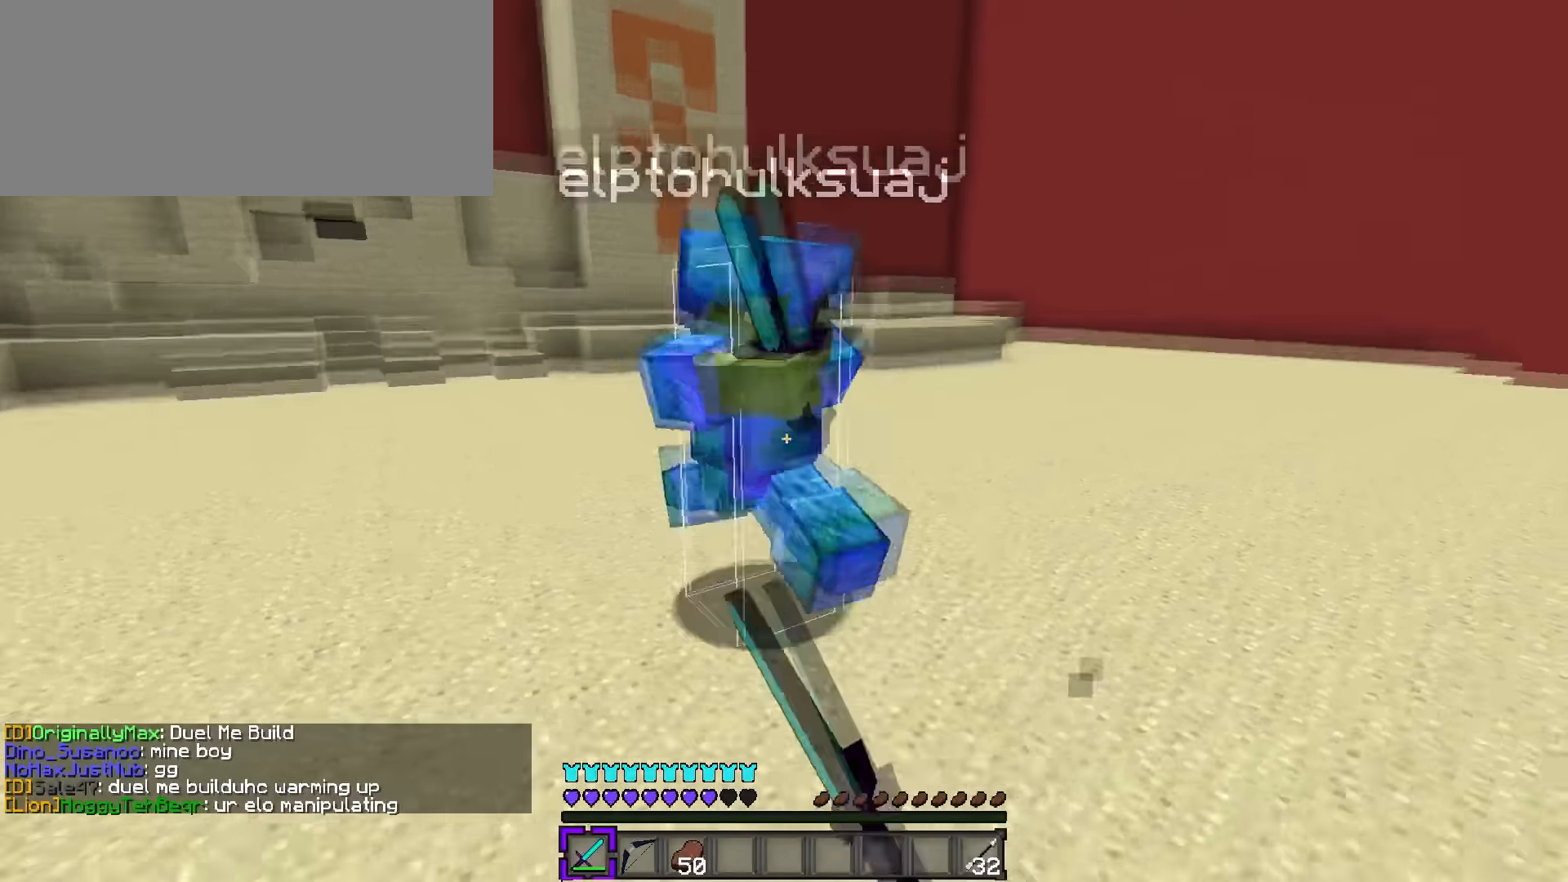
{"keys": ["a", "w"], "events": [[17, "d", "up"], [67, "s", "up"], [234, "d", "down"], [301, "w", "down"], [417, "d", "up"]]}
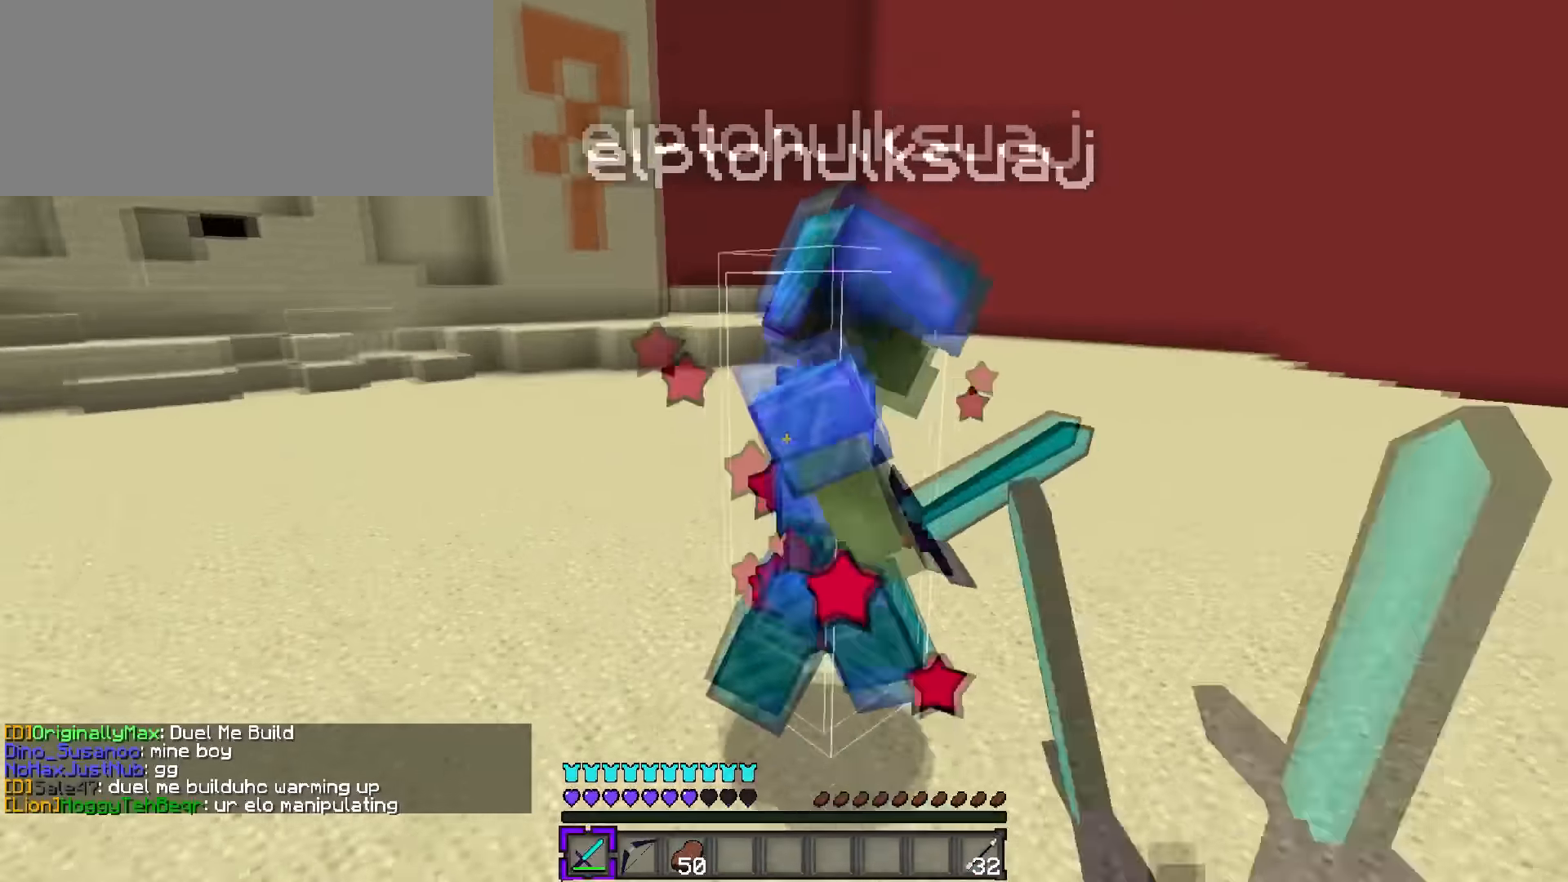
{"keys": ["d", "q", "w"], "events": [[117, "d", "down"], [150, "a", "up"], [250, "q", "down"]]}
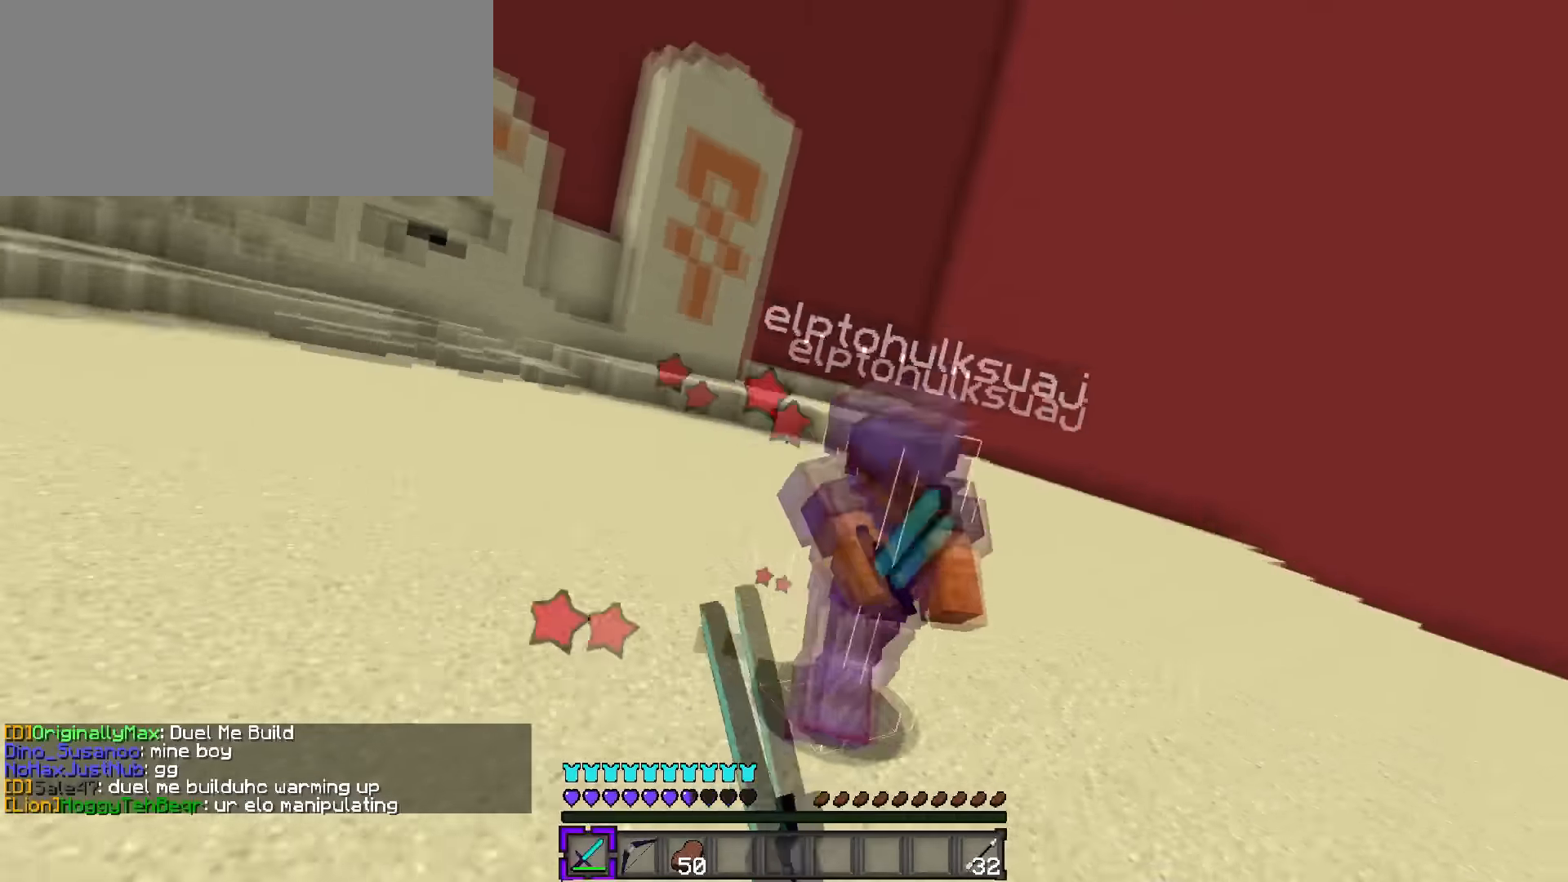
{"keys": ["q", "w"], "events": [[50, "q", "up"], [117, "s", "down"], [117, "w", "up"], [217, "s", "up"], [301, "q", "down"], [301, "w", "down"], [484, "d", "up"]]}
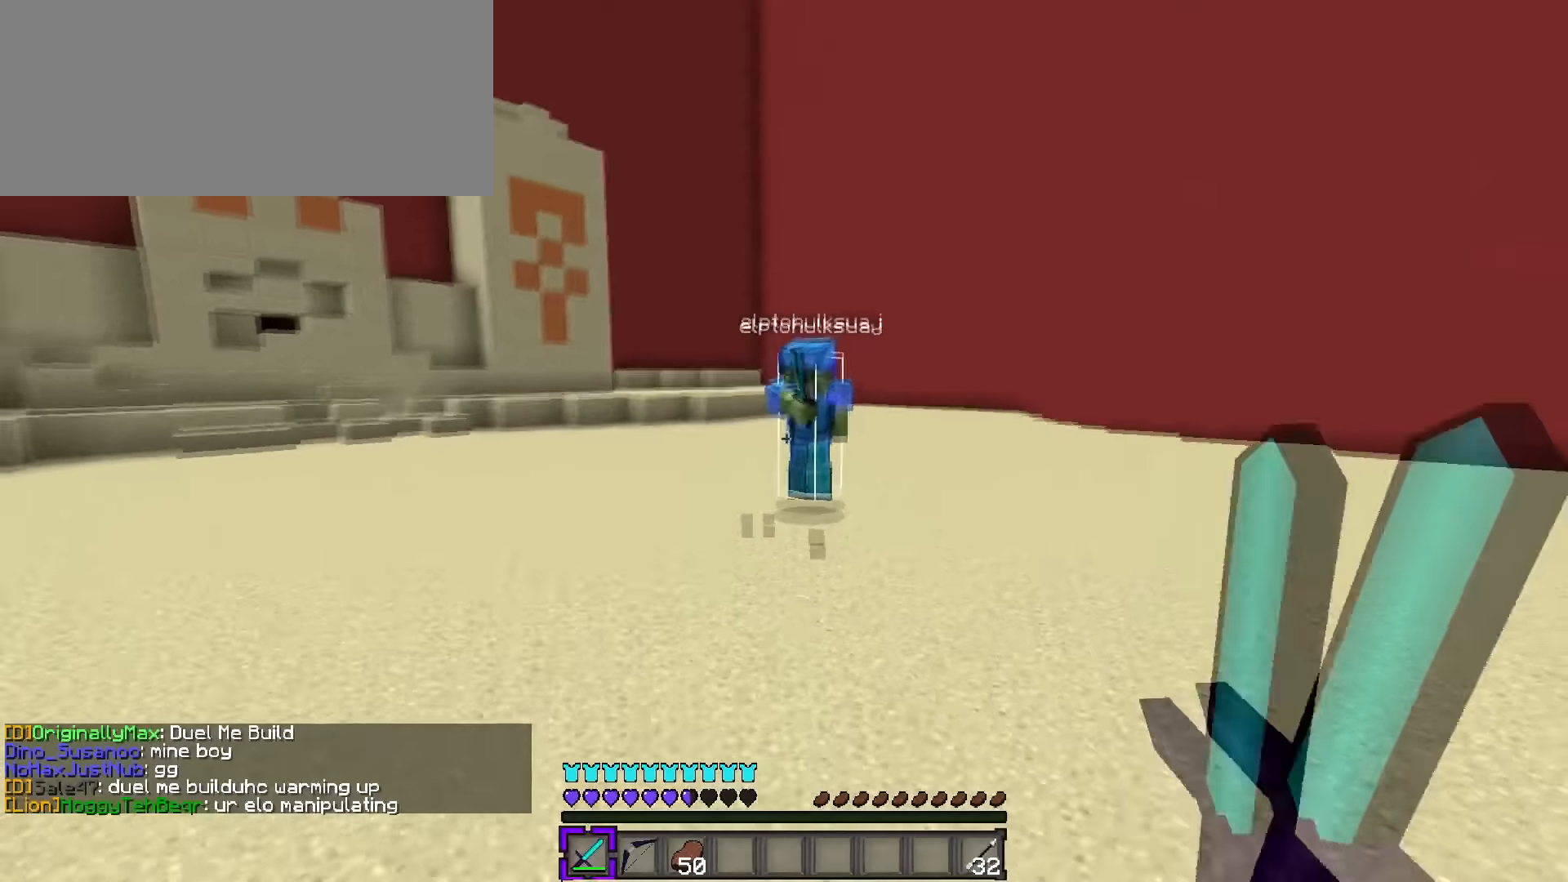
{"keys": ["a", "w"], "events": [[33, "a", "down"], [33, "q", "up"], [200, "space", "down"], [250, "a", "up"], [367, "space", "up"], [417, "a", "down"]]}
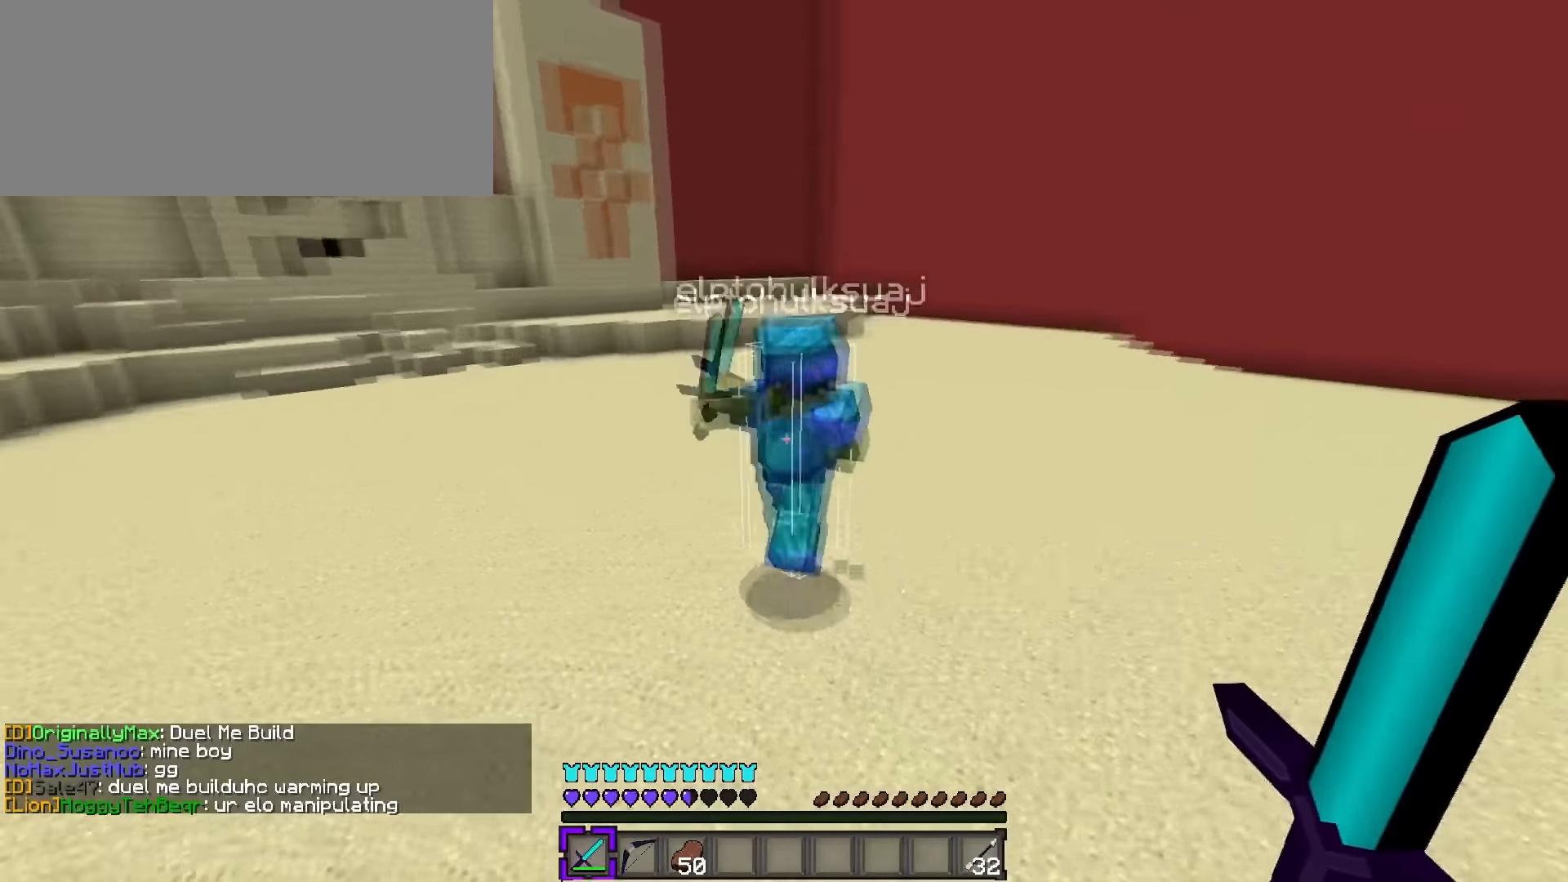
{"keys": ["q", "w"], "events": [[84, "a", "up"], [117, "d", "down"], [267, "q", "down"], [451, "d", "up"]]}
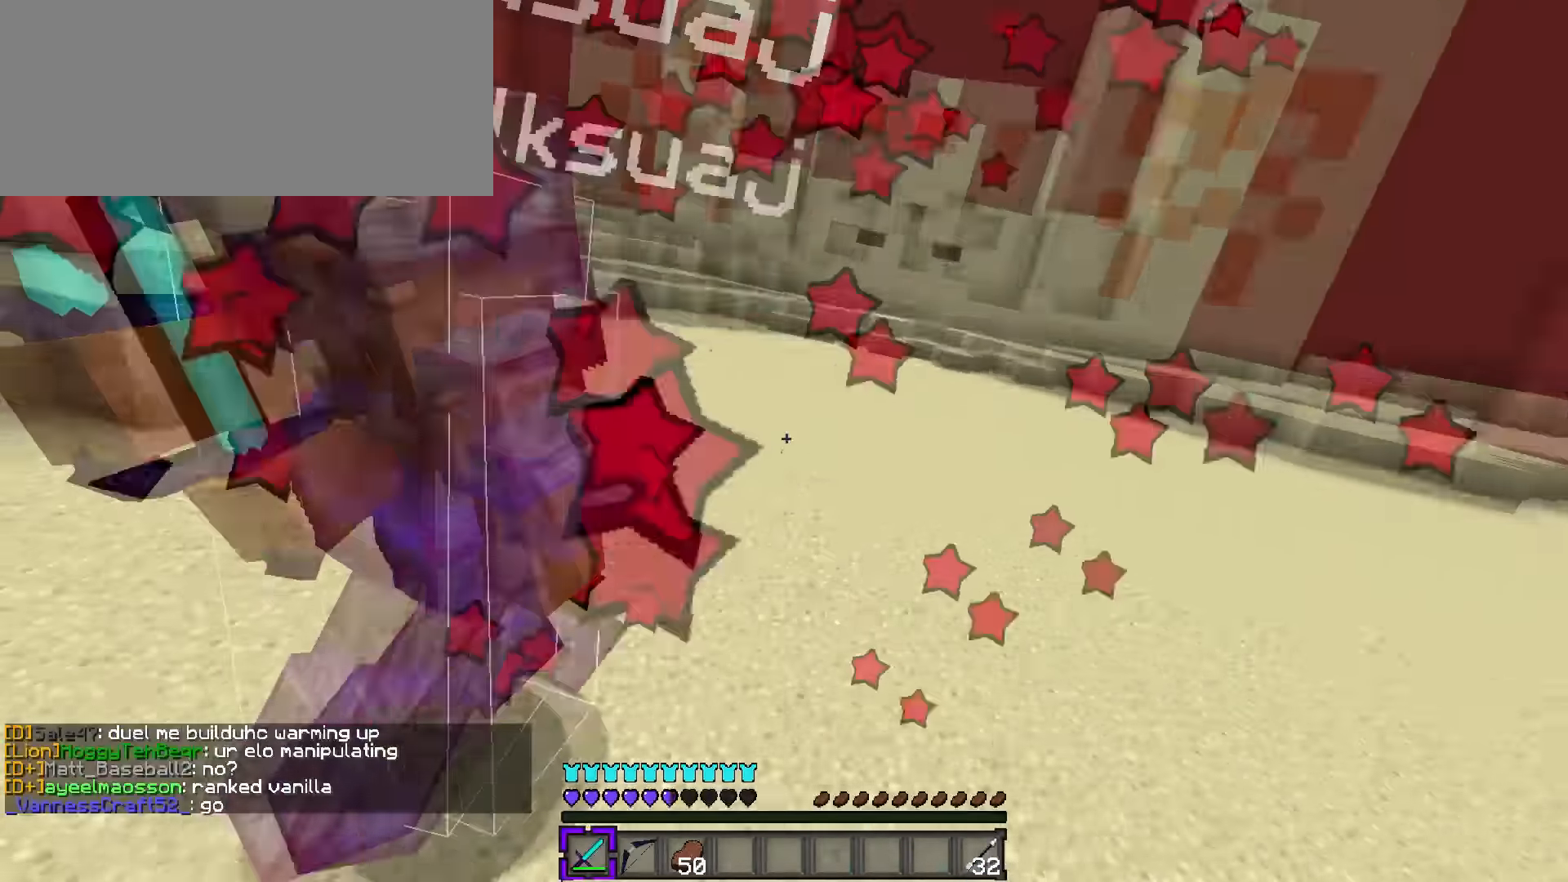
{"keys": ["d", "w"], "events": [[334, "d", "down"], [450, "q", "up"]]}
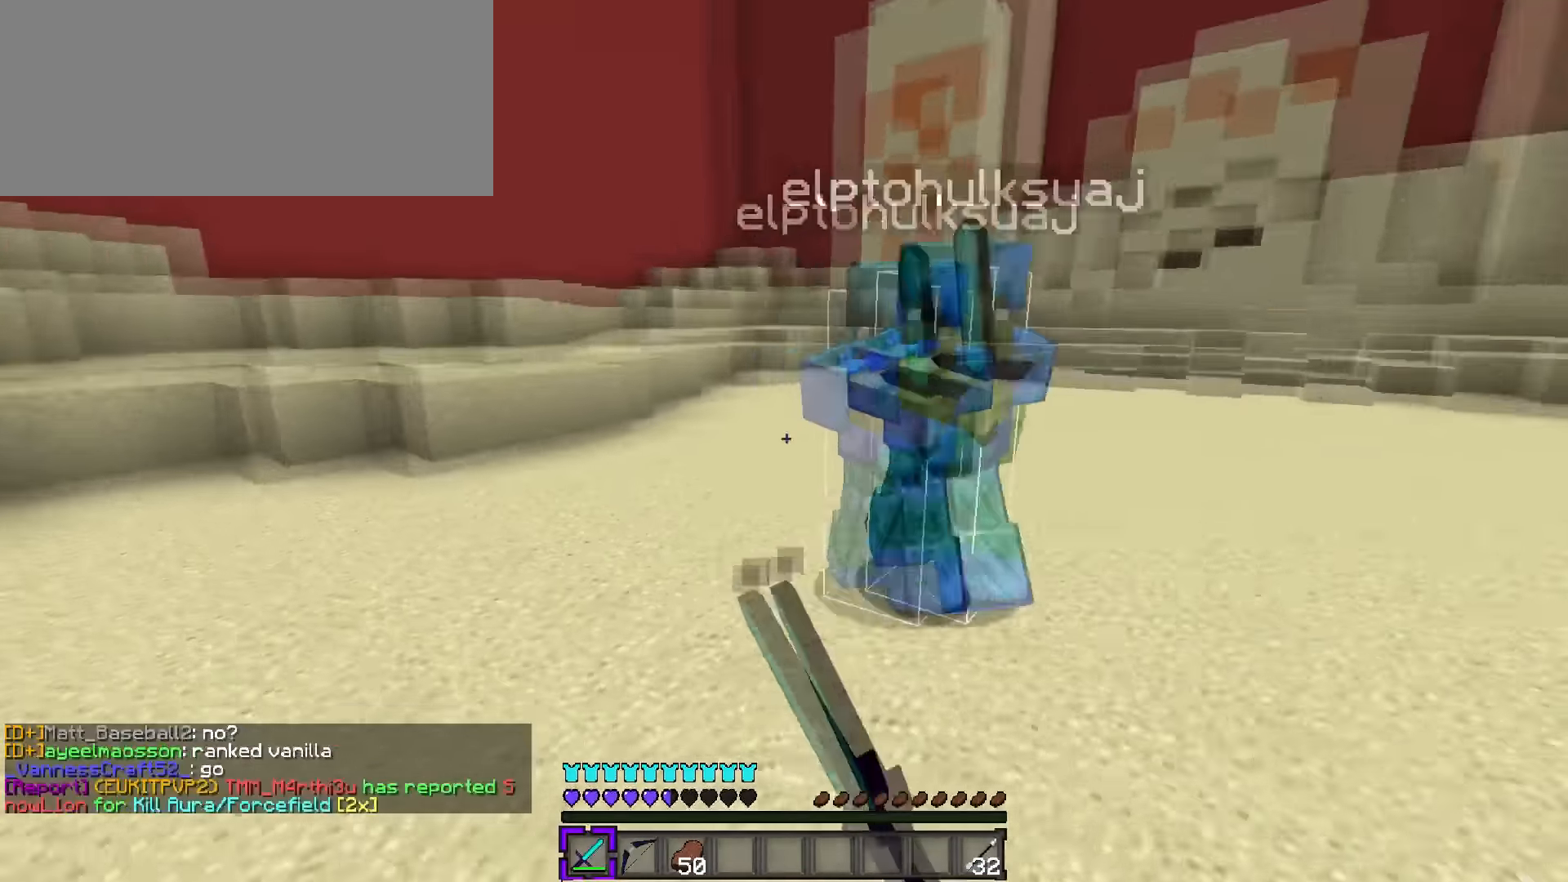
{"keys": ["q", "w"], "events": [[151, "q", "down"], [251, "q", "up"], [451, "q", "down"], [501, "d", "up"]]}
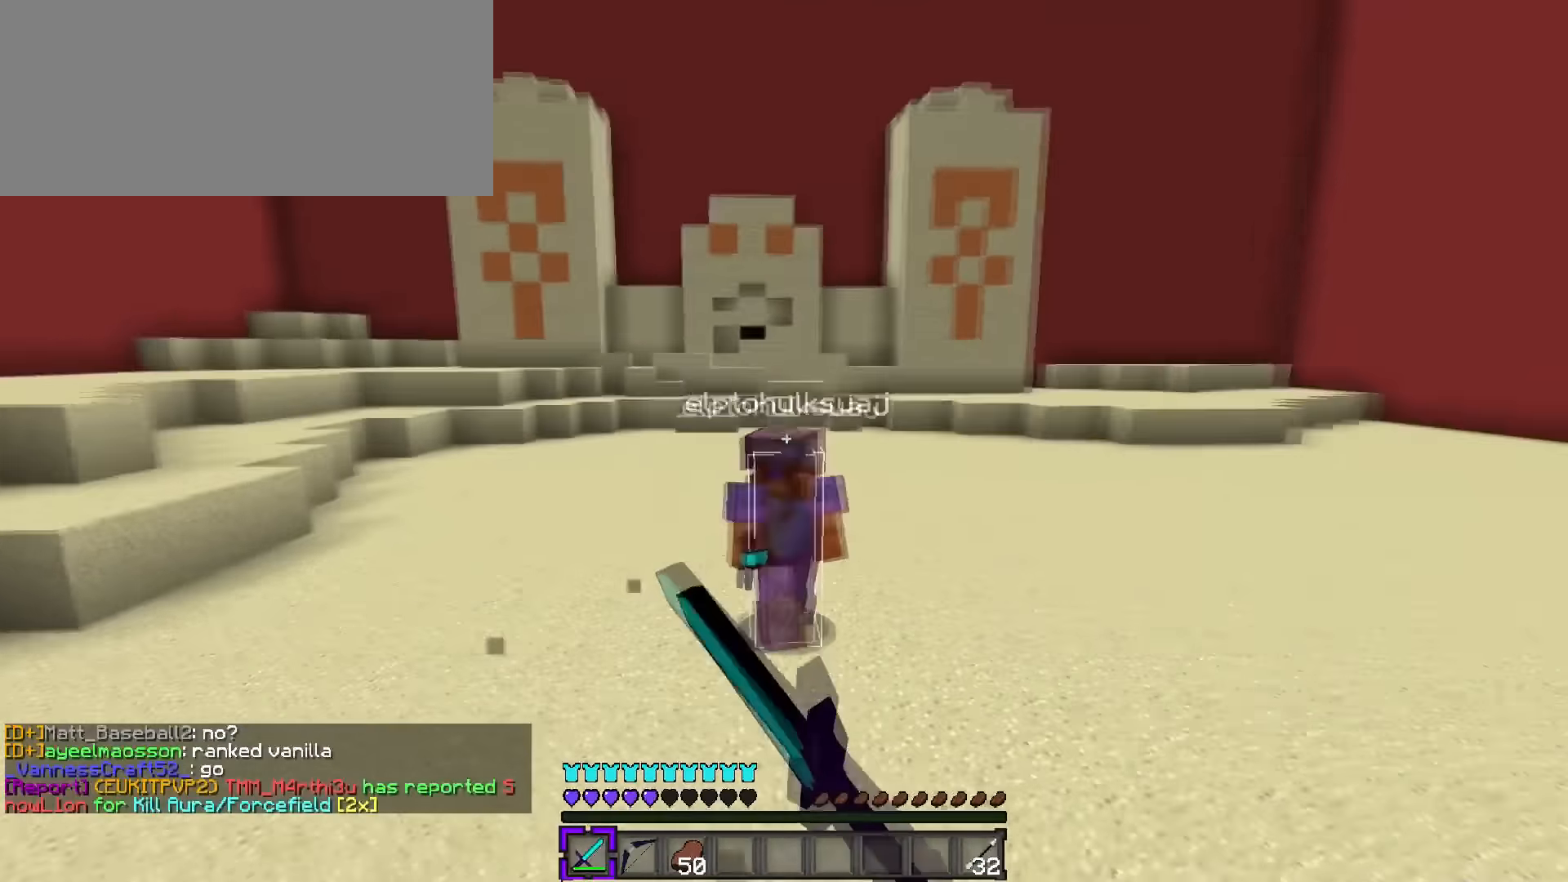
{"keys": ["a", "w"], "events": [[100, "a", "down"], [100, "q", "up"]]}
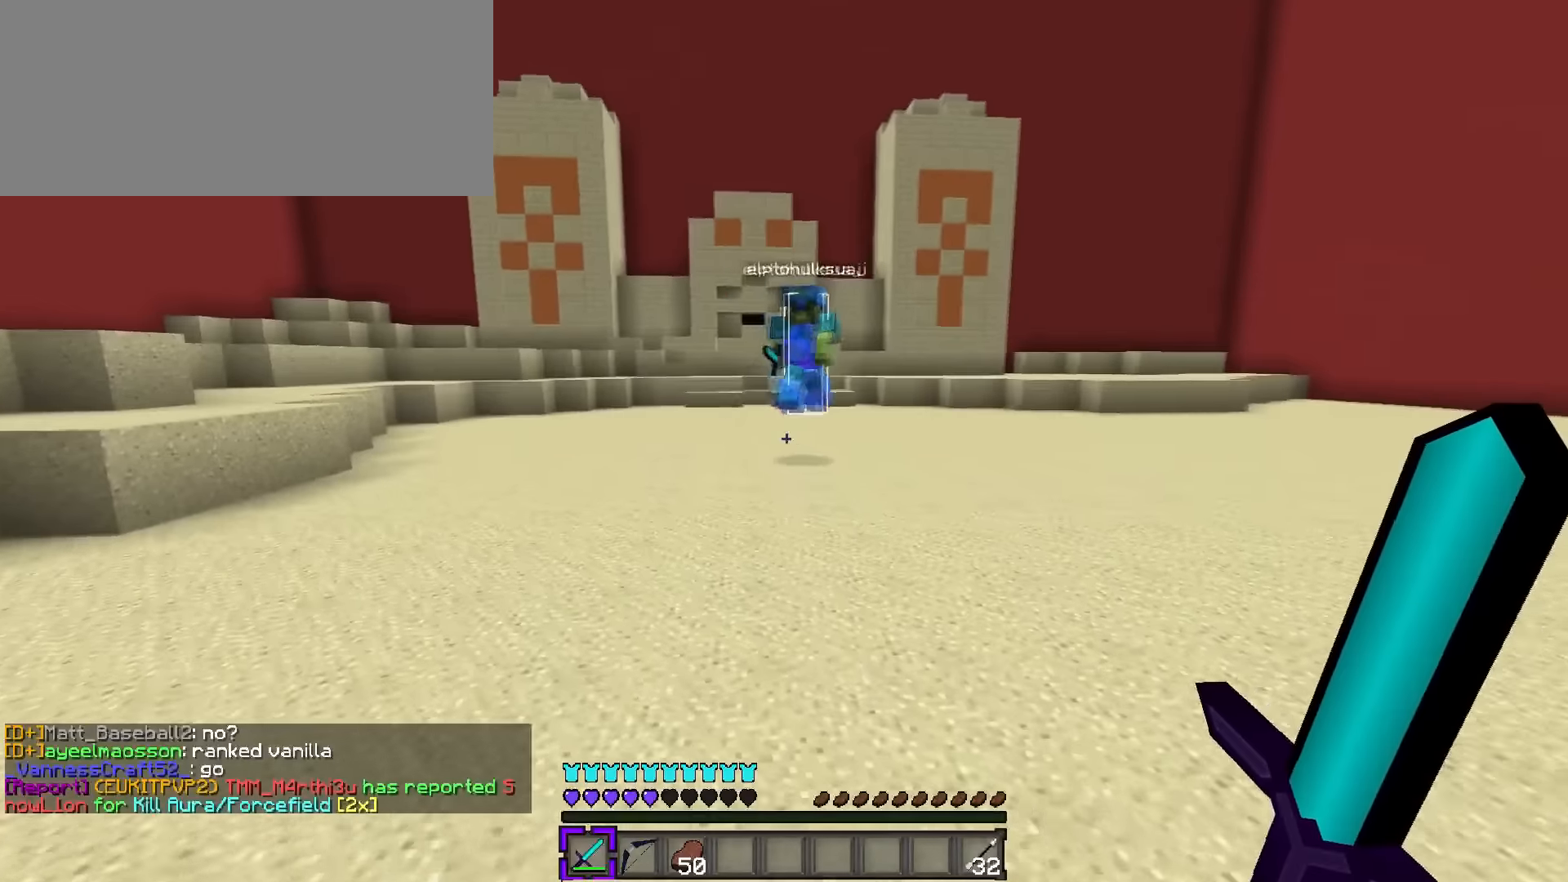
{"keys": ["space", "w"], "events": [[184, "a", "up"], [217, "d", "down"], [417, "space", "down"], [500, "d", "up"]]}
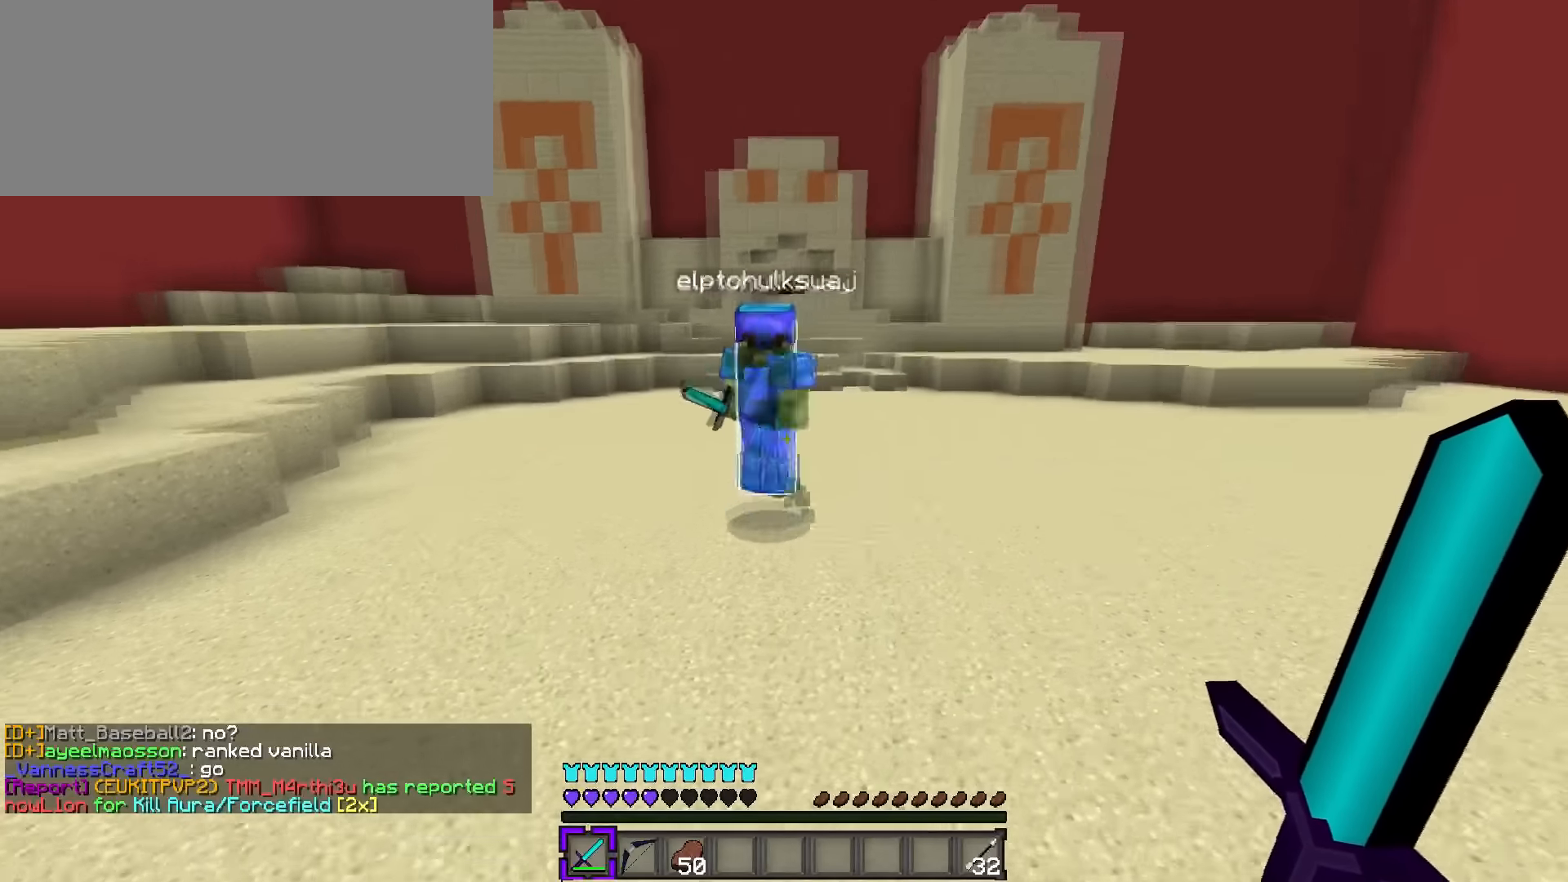
{"keys": ["d", "q", "w"], "events": [[101, "a", "down"], [134, "space", "up"], [267, "a", "up"], [334, "d", "down"], [334, "q", "down"]]}
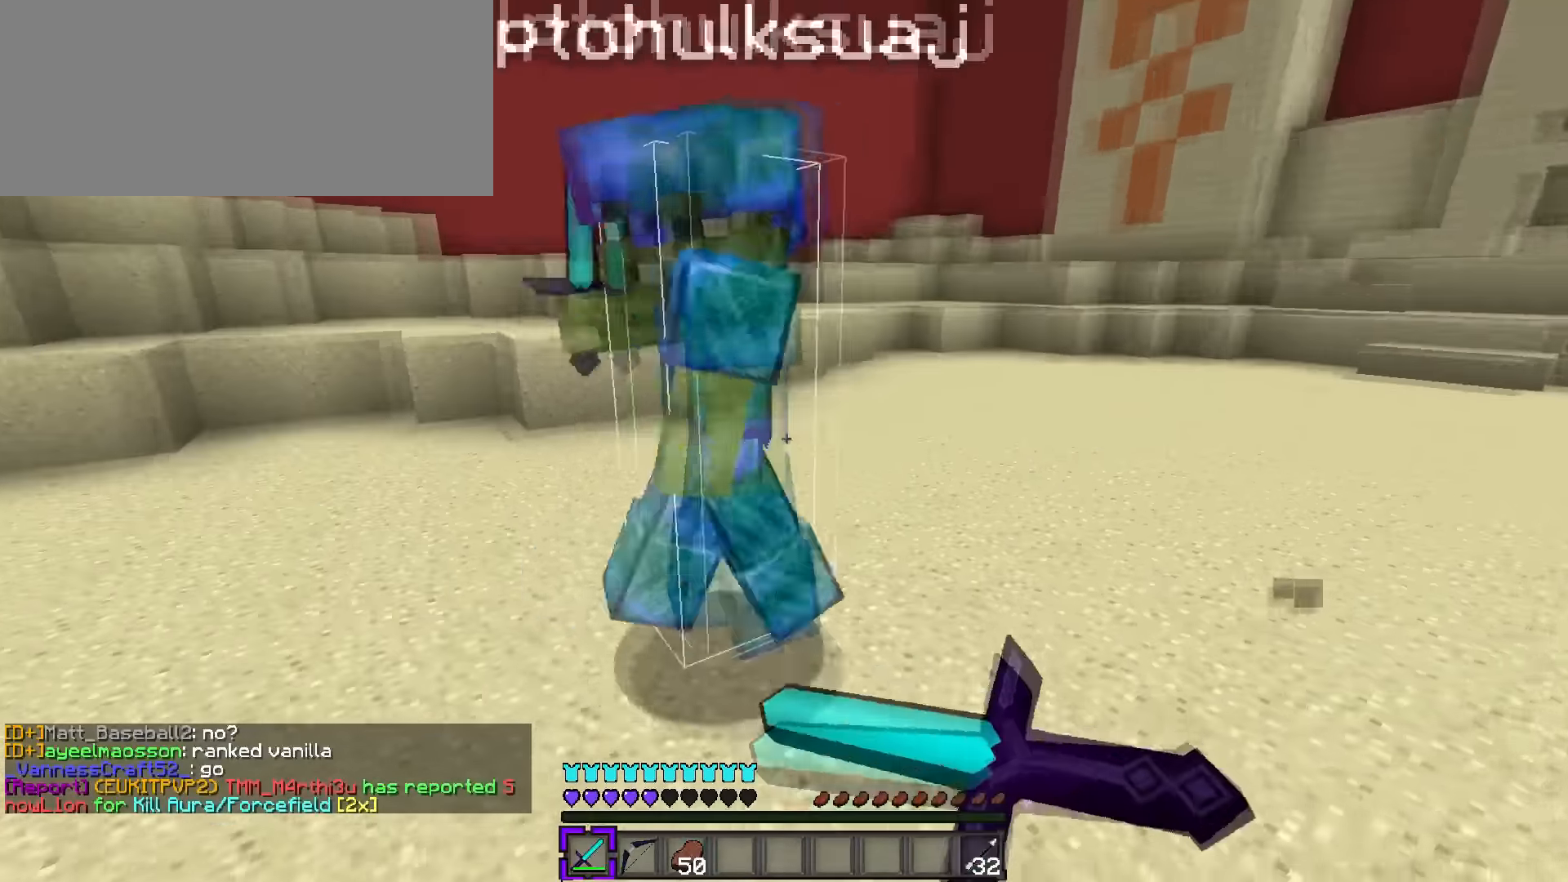
{"keys": ["a", "w"], "events": [[50, "a", "down"], [50, "d", "up"], [50, "q", "up"]]}
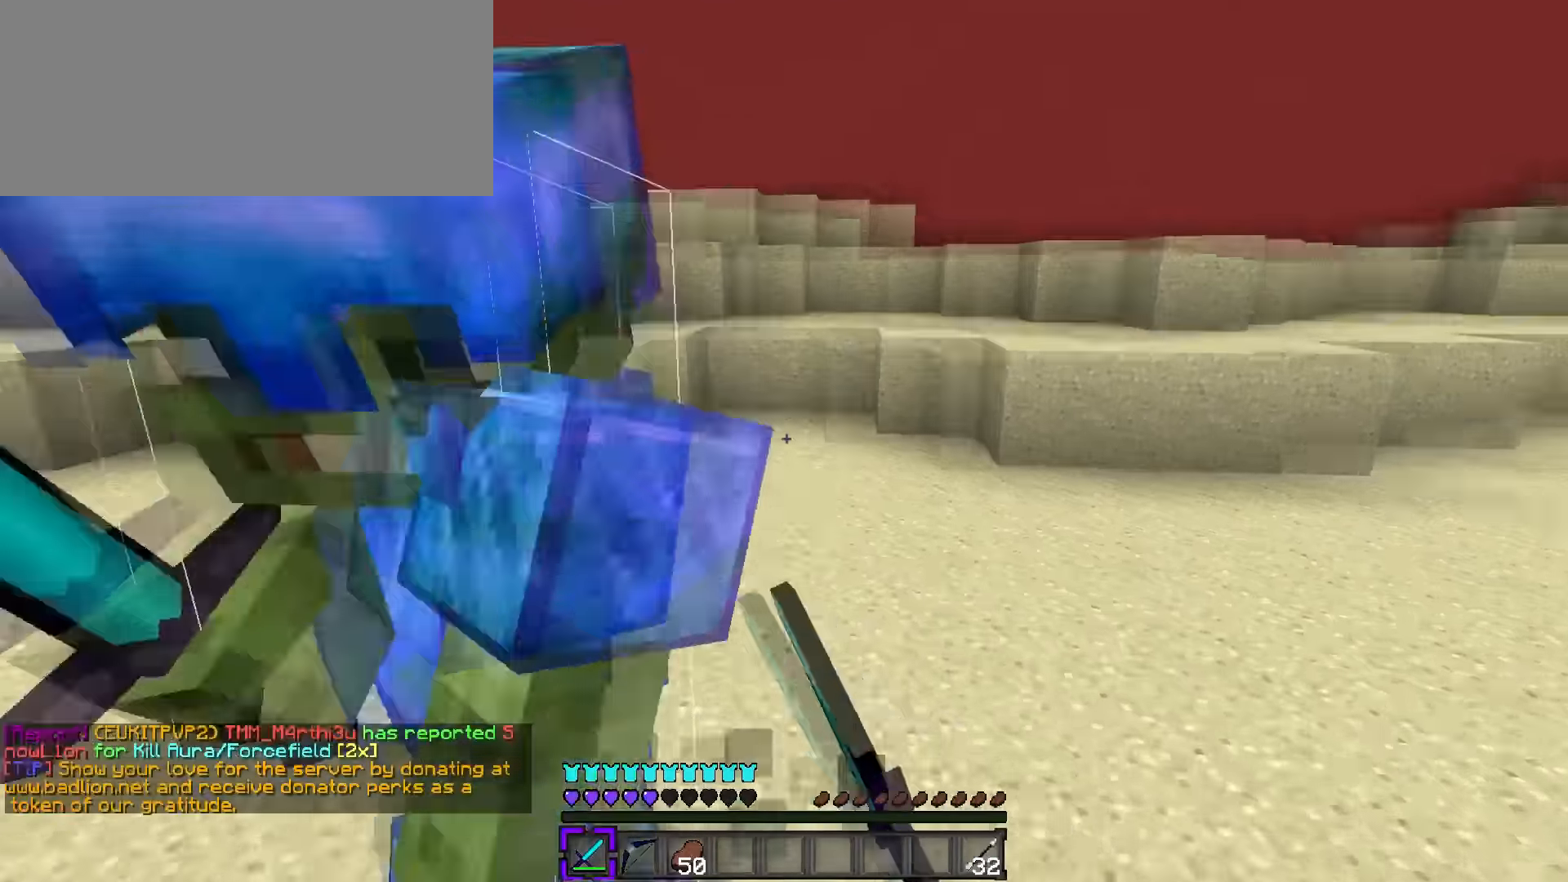
{"keys": ["d", "q", "w"], "events": [[234, "d", "down"], [301, "a", "up"], [334, "w", "up"], [418, "w", "down"], [451, "q", "down"]]}
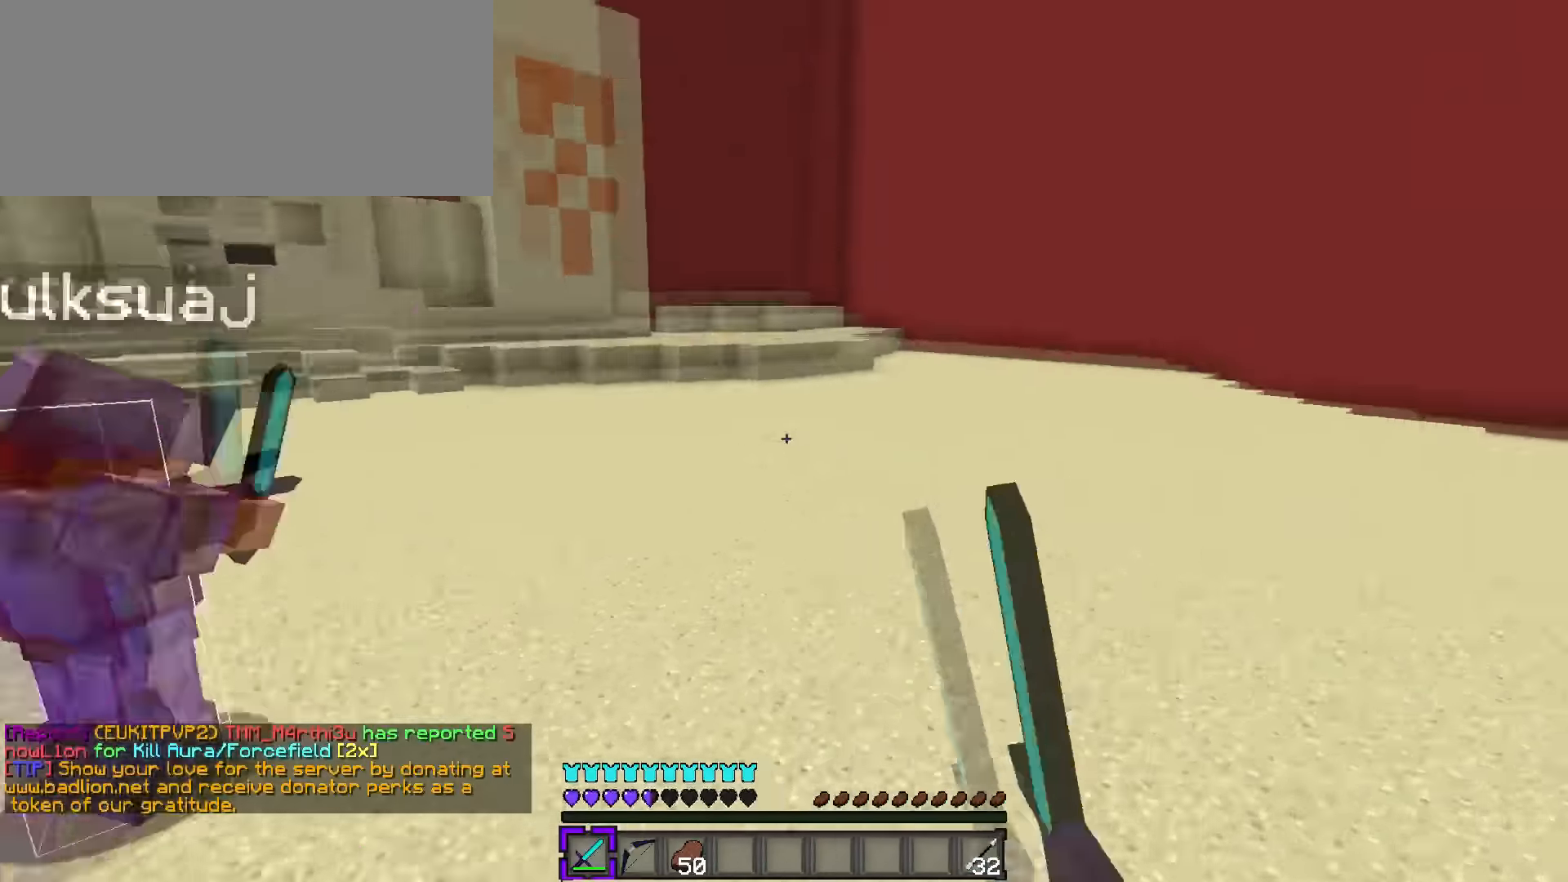
{"keys": ["q", "space", "w"], "events": [[117, "d", "up"], [450, "space", "down"]]}